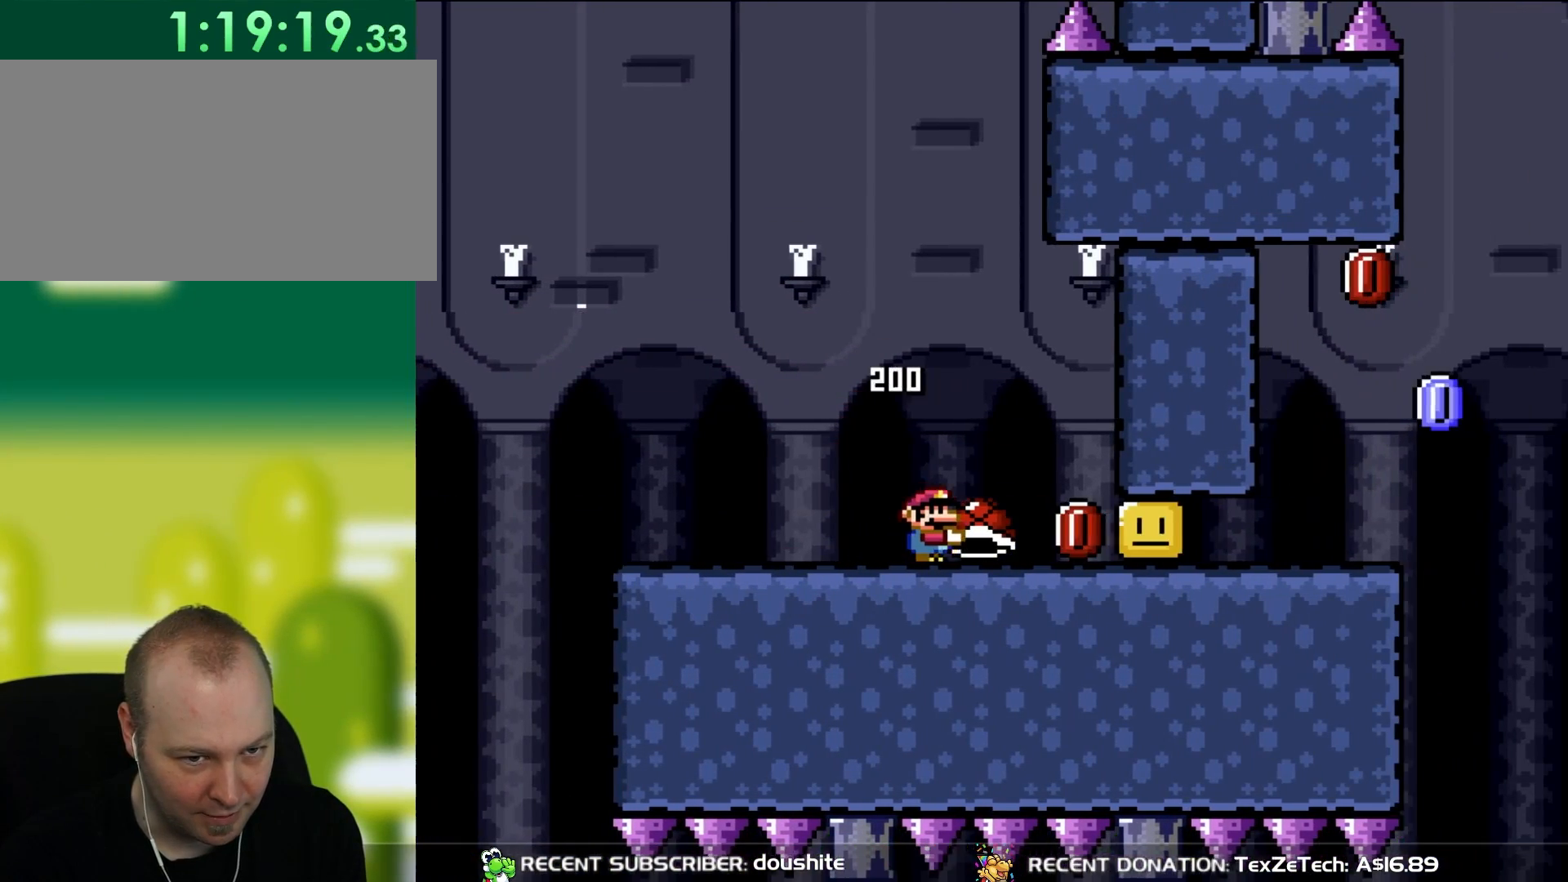
Gameplay with a controller (Nintendo layout); each line is a JSON object with the inputs held at the frame after it. "events" lists button and stick changes between this image and that frame as [ms after this image, input, new state], when the widget could be followed in between. Not read: L3 R3.
{"buttons": ["Y"], "events": [[500, "DPAD_RIGHT", "up"]]}
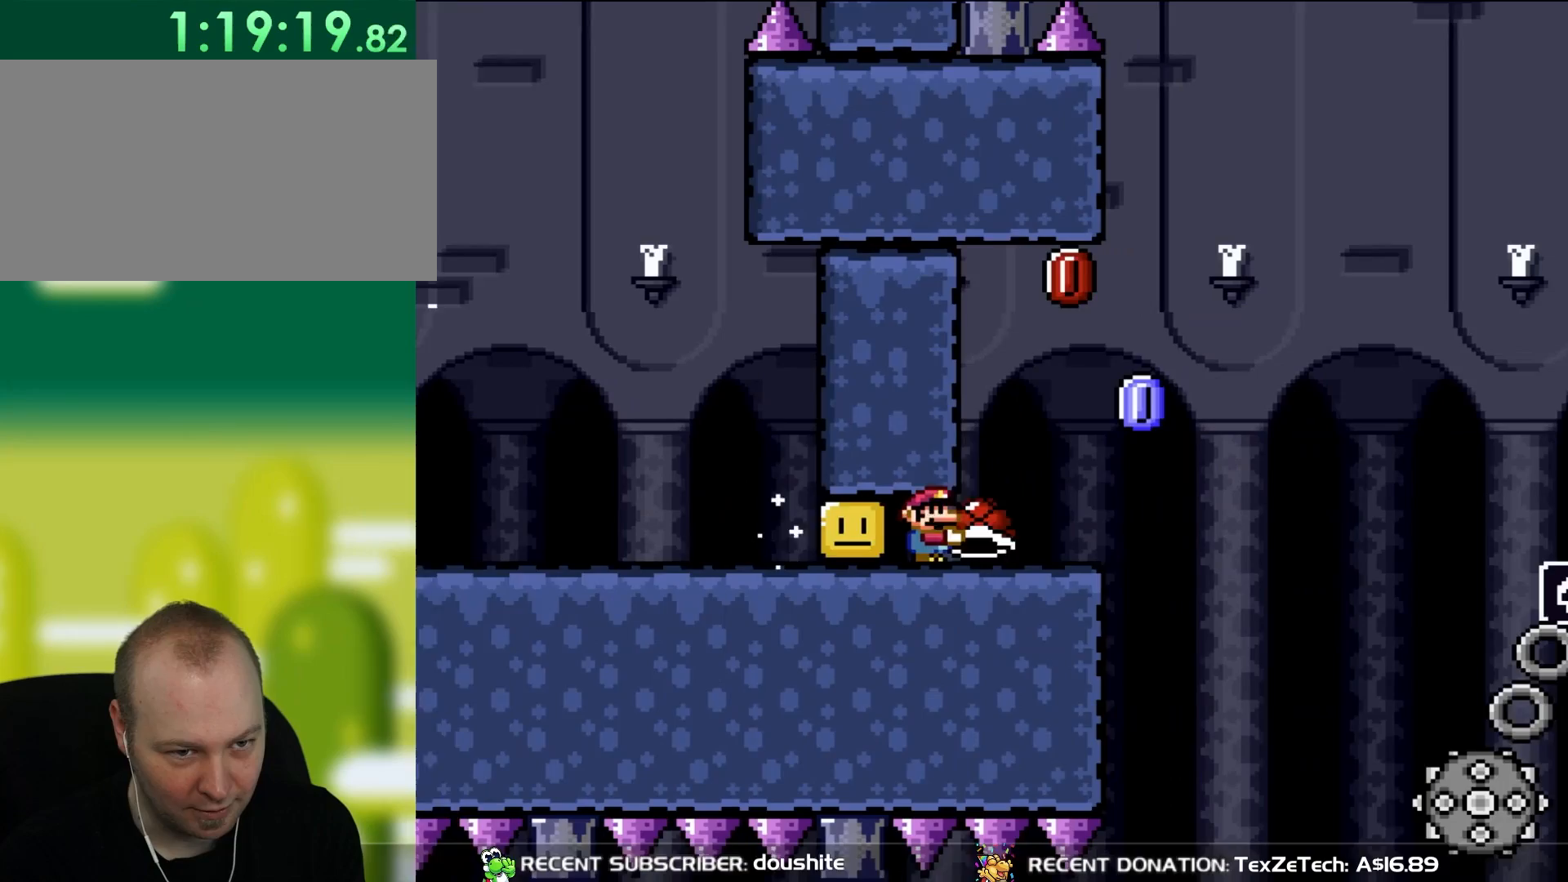
{"buttons": ["A", "X", "DPAD_RIGHT"], "events": [[67, "DPAD_UP", "down"], [133, "Y", "up"], [167, "DPAD_LEFT", "down"], [267, "DPAD_LEFT", "up"], [300, "DPAD_RIGHT", "down"], [300, "DPAD_UP", "up"], [350, "A", "down"], [350, "X", "down"]]}
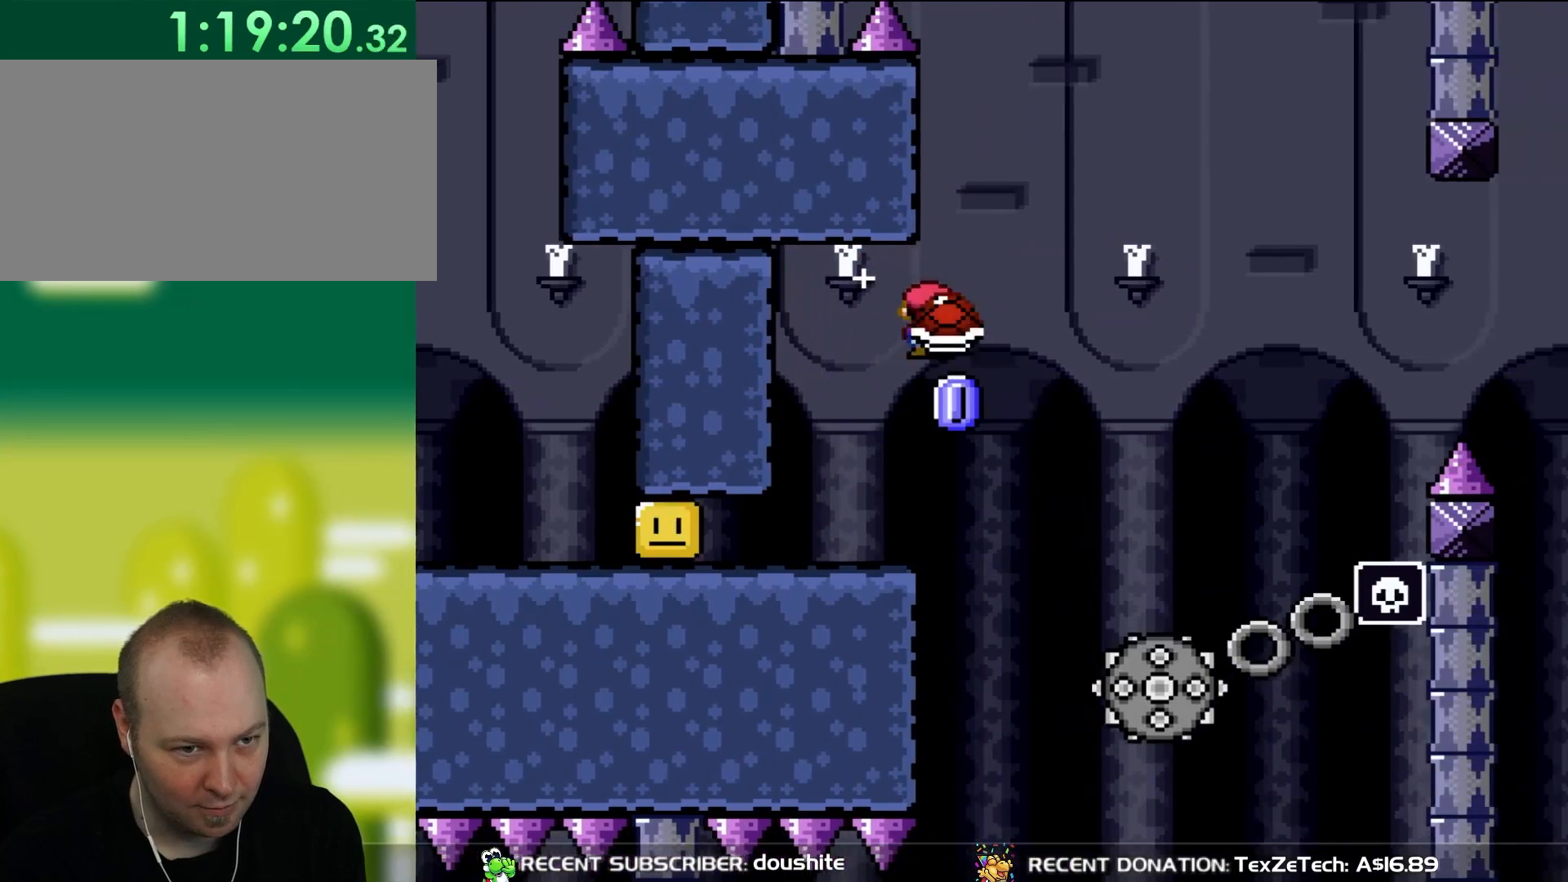
{"buttons": ["A", "X", "DPAD_RIGHT"], "events": [[150, "A", "up"], [433, "A", "down"]]}
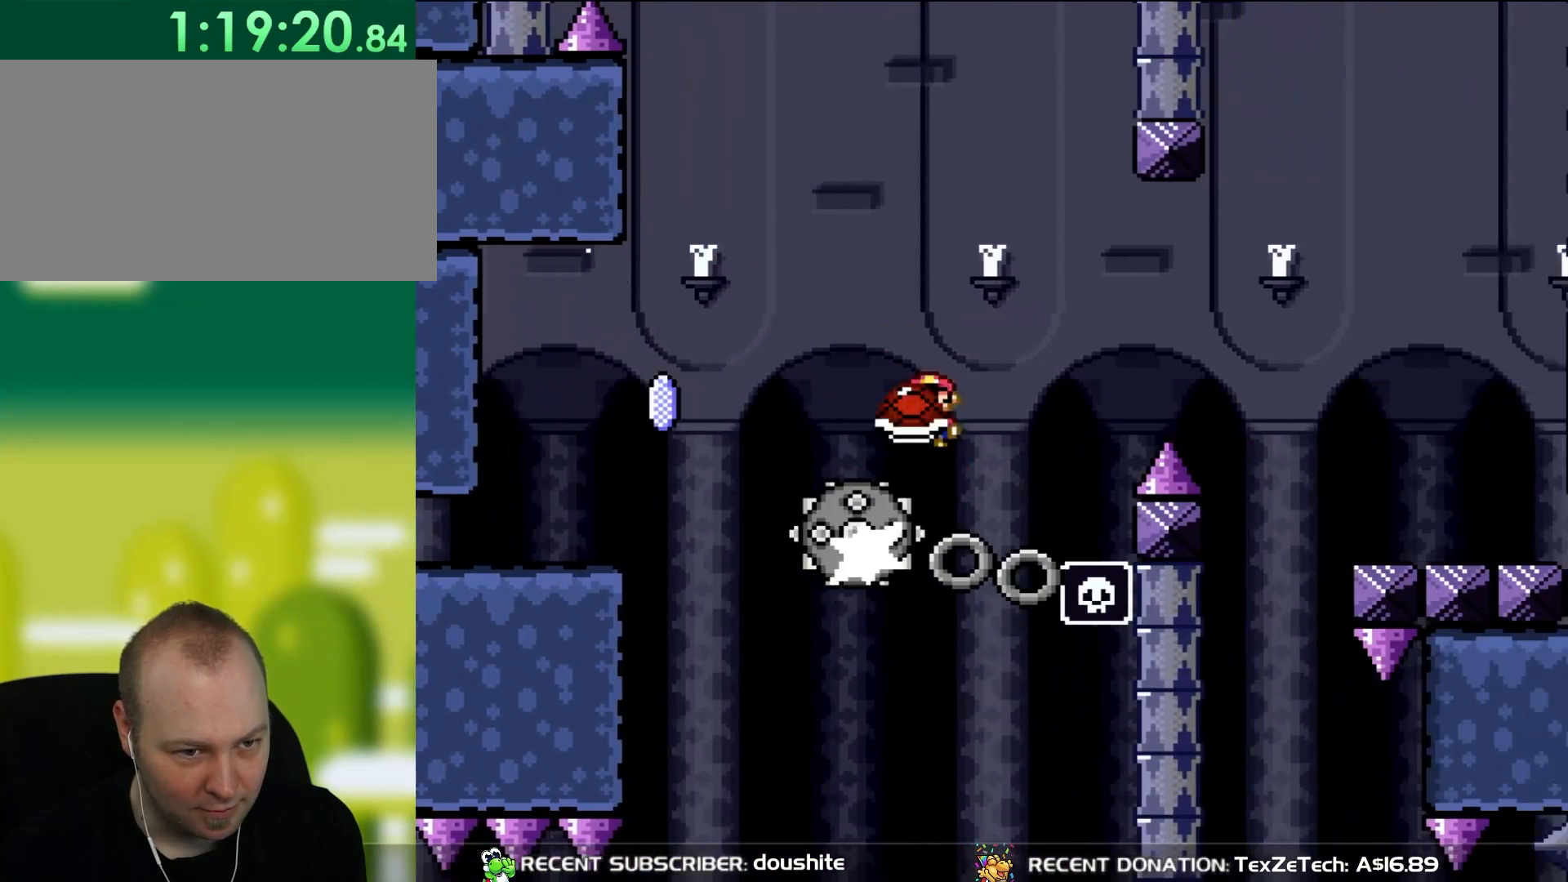
{"buttons": ["A", "X", "DPAD_RIGHT"], "events": [[133, "A", "up"], [233, "A", "down"]]}
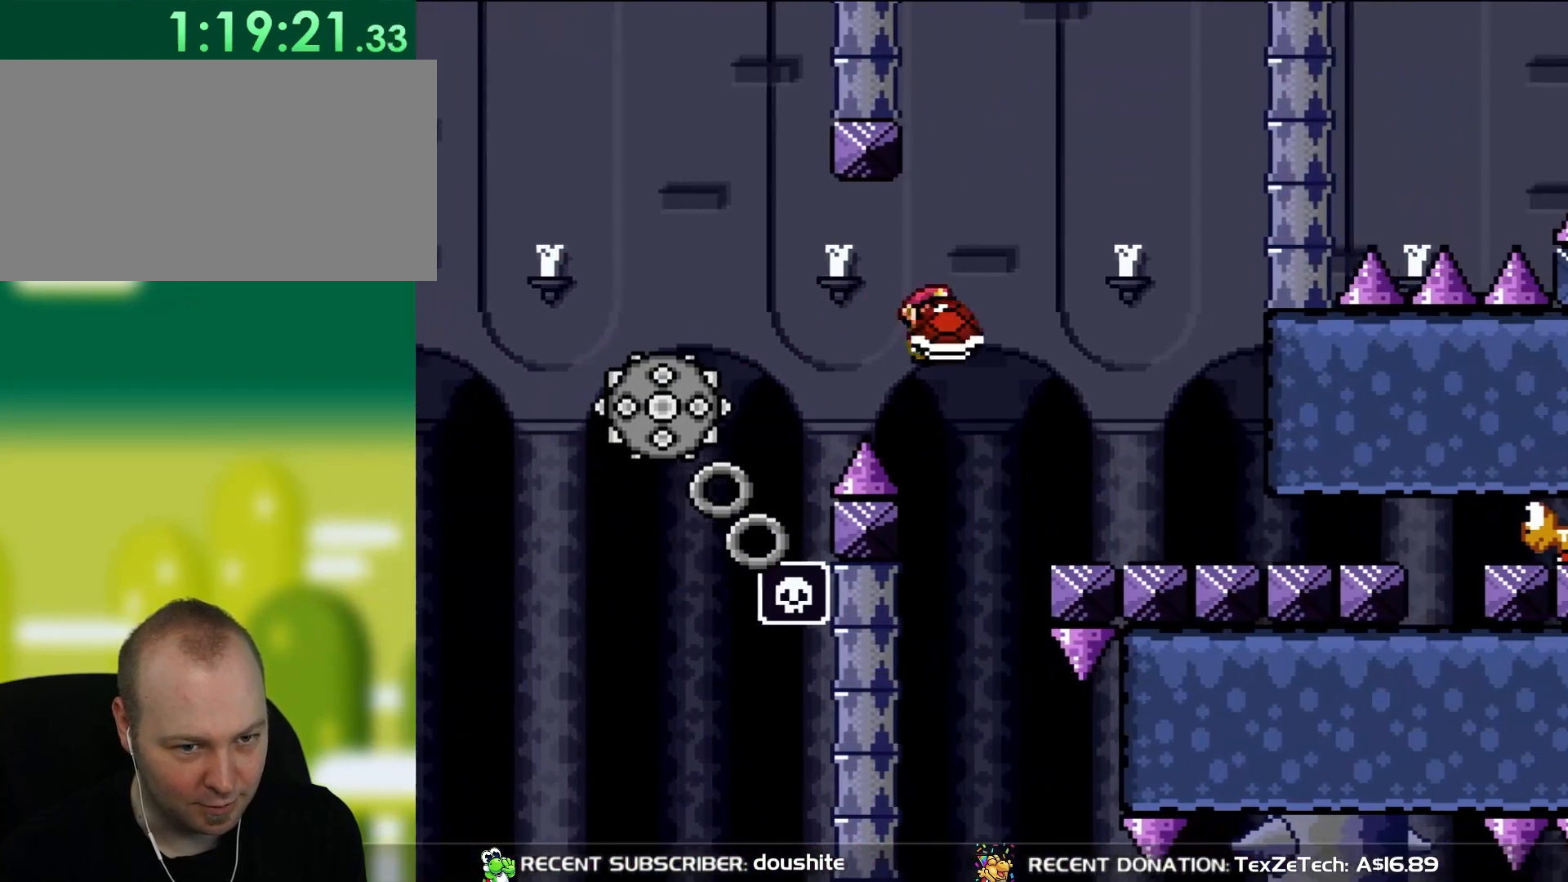
{"buttons": ["B", "Y", "DPAD_RIGHT"], "events": [[33, "B", "down"], [67, "Y", "down"], [117, "A", "up"], [167, "X", "up"]]}
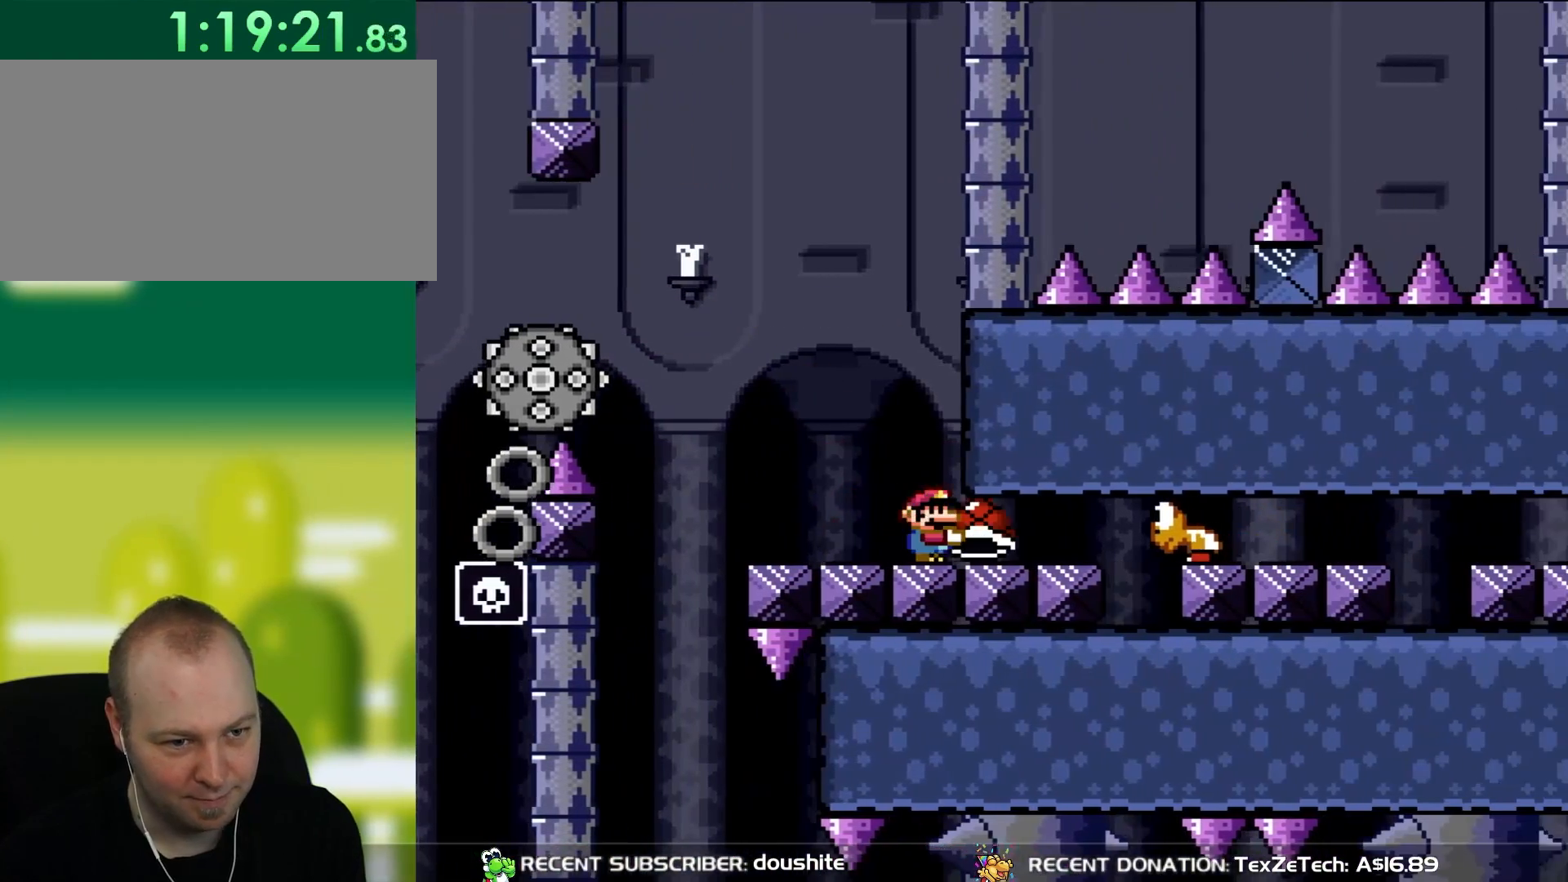
{"buttons": ["B", "Y", "DPAD_RIGHT"], "events": []}
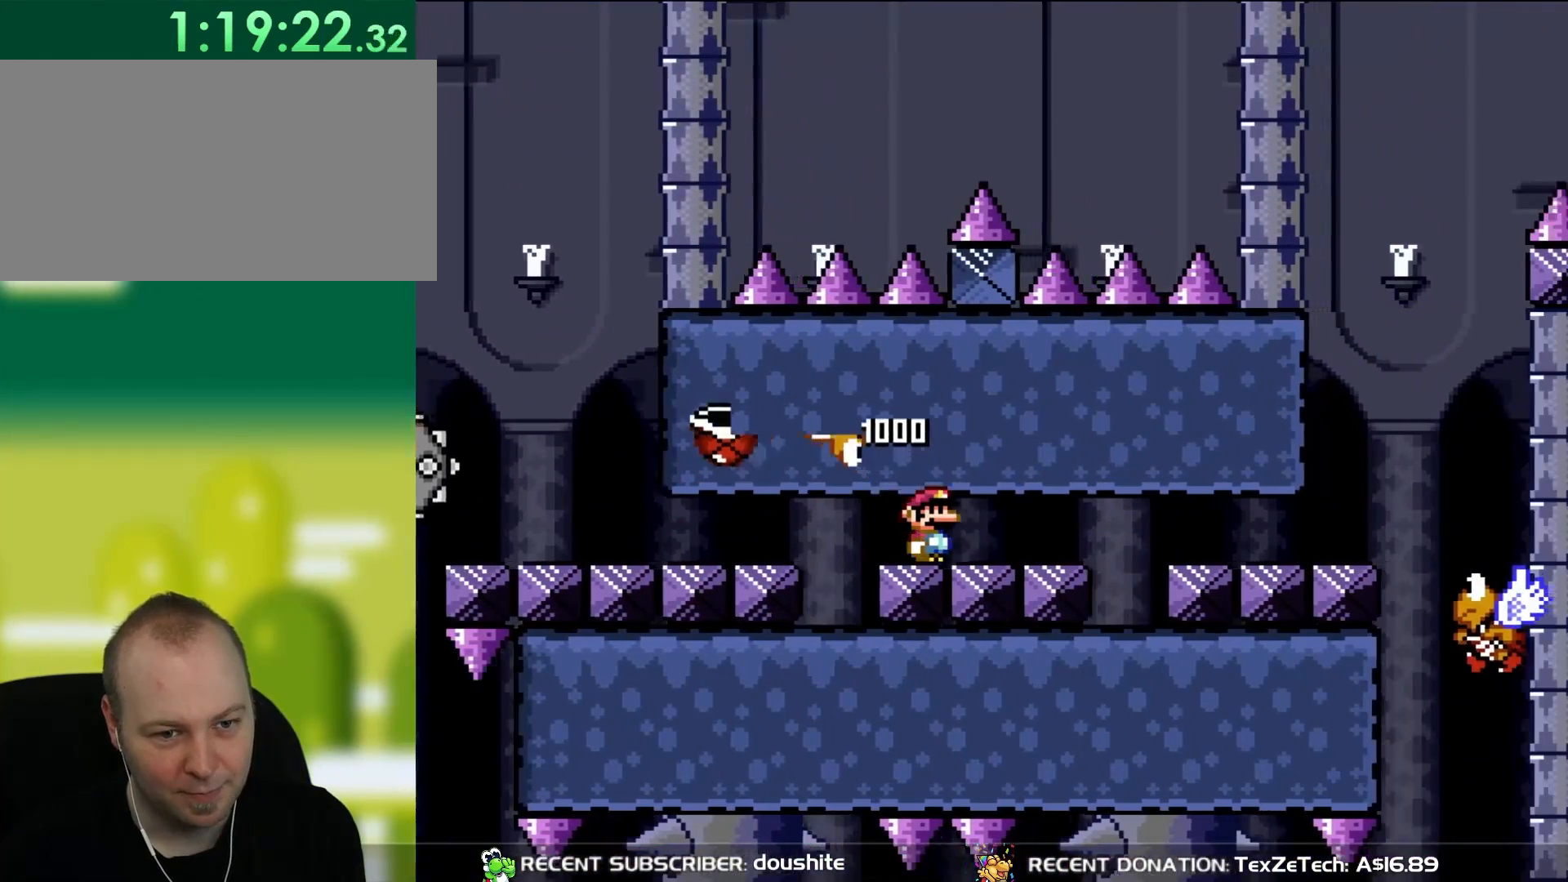
{"buttons": ["Y", "DPAD_RIGHT"], "events": [[433, "B", "up"]]}
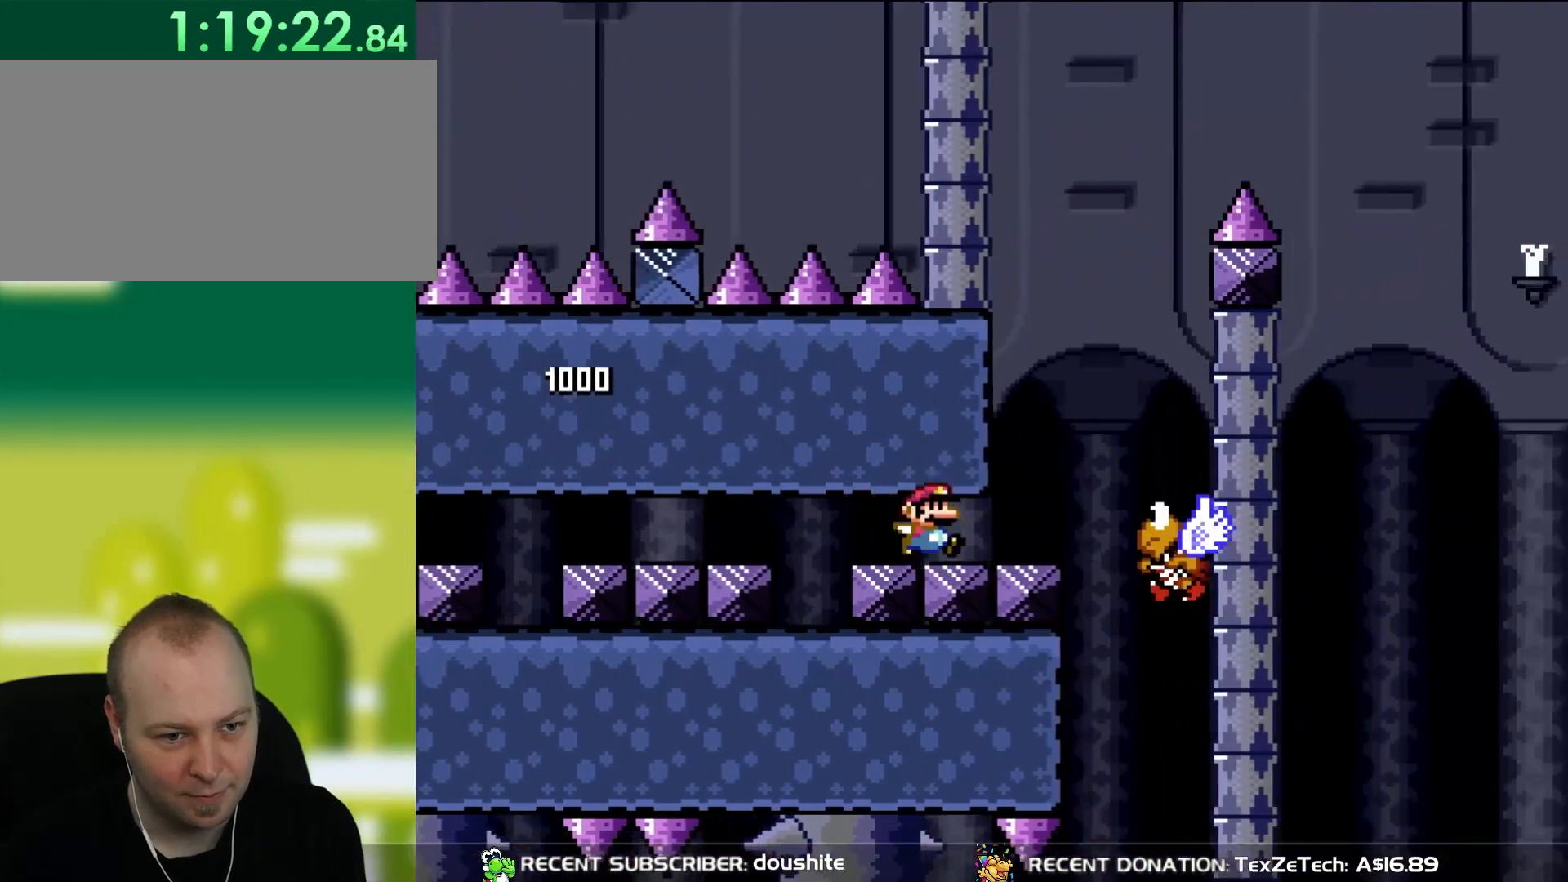
{"buttons": ["Y", "DPAD_RIGHT"], "events": [[183, "DPAD_UP", "down"], [200, "B", "down"], [200, "DPAD_LEFT", "down"], [200, "DPAD_RIGHT", "up"], [233, "DPAD_UP", "up"], [267, "DPAD_UP", "down"], [300, "B", "up"], [400, "DPAD_LEFT", "up"], [400, "DPAD_RIGHT", "down"], [400, "DPAD_UP", "up"]]}
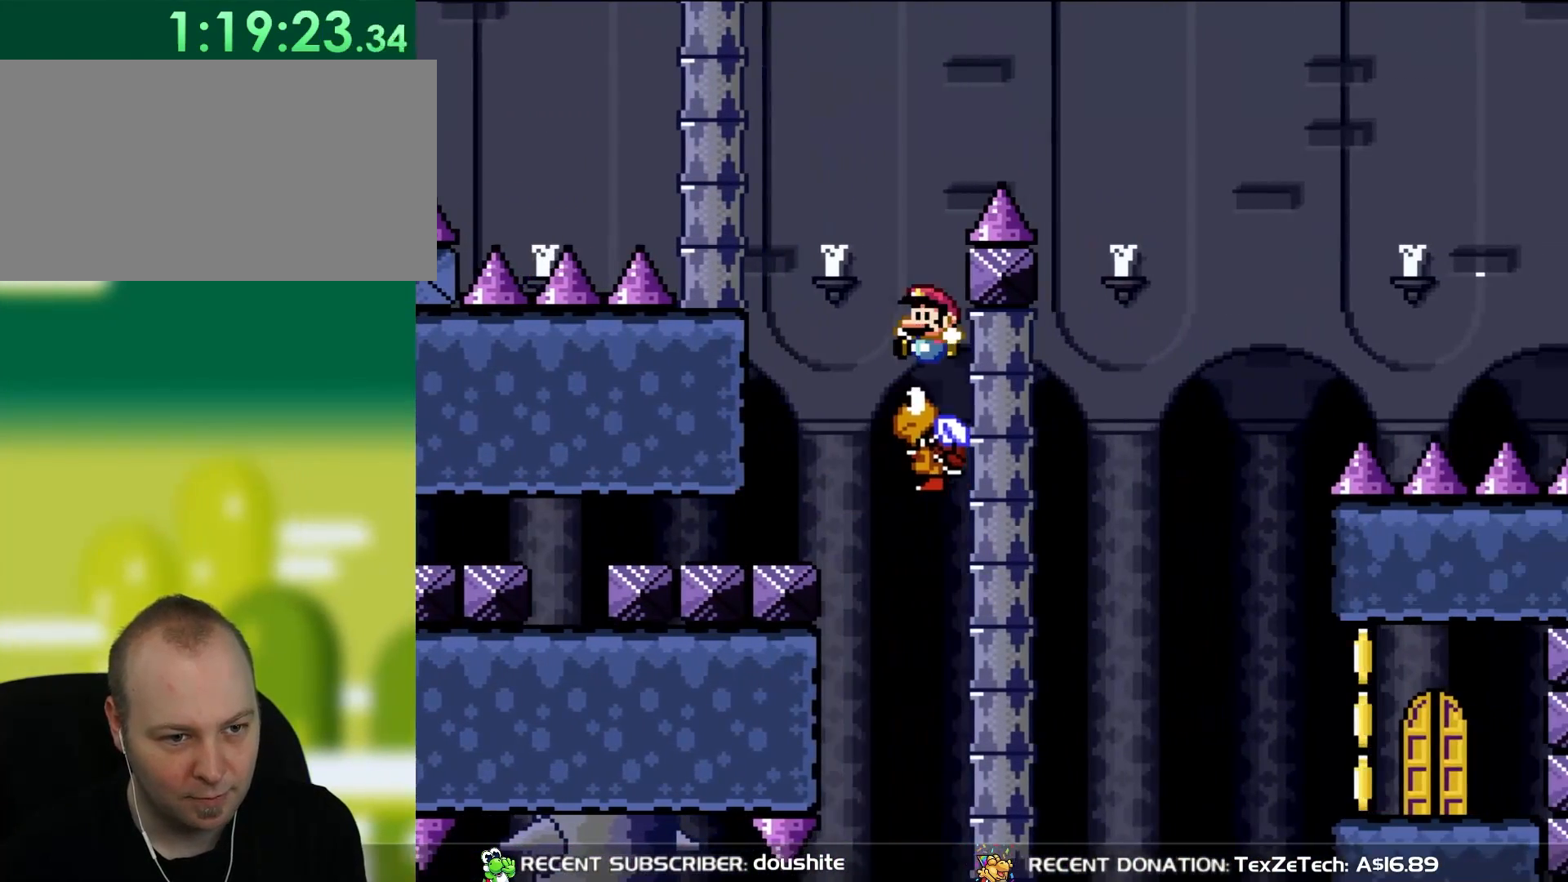
{"buttons": ["B", "Y", "DPAD_RIGHT"], "events": [[33, "DPAD_RIGHT", "up"], [33, "DPAD_UP", "down"], [67, "DPAD_LEFT", "down"], [67, "DPAD_UP", "up"], [150, "B", "down"], [200, "DPAD_UP", "down"], [233, "DPAD_LEFT", "up"], [233, "DPAD_UP", "up"], [267, "DPAD_RIGHT", "down"]]}
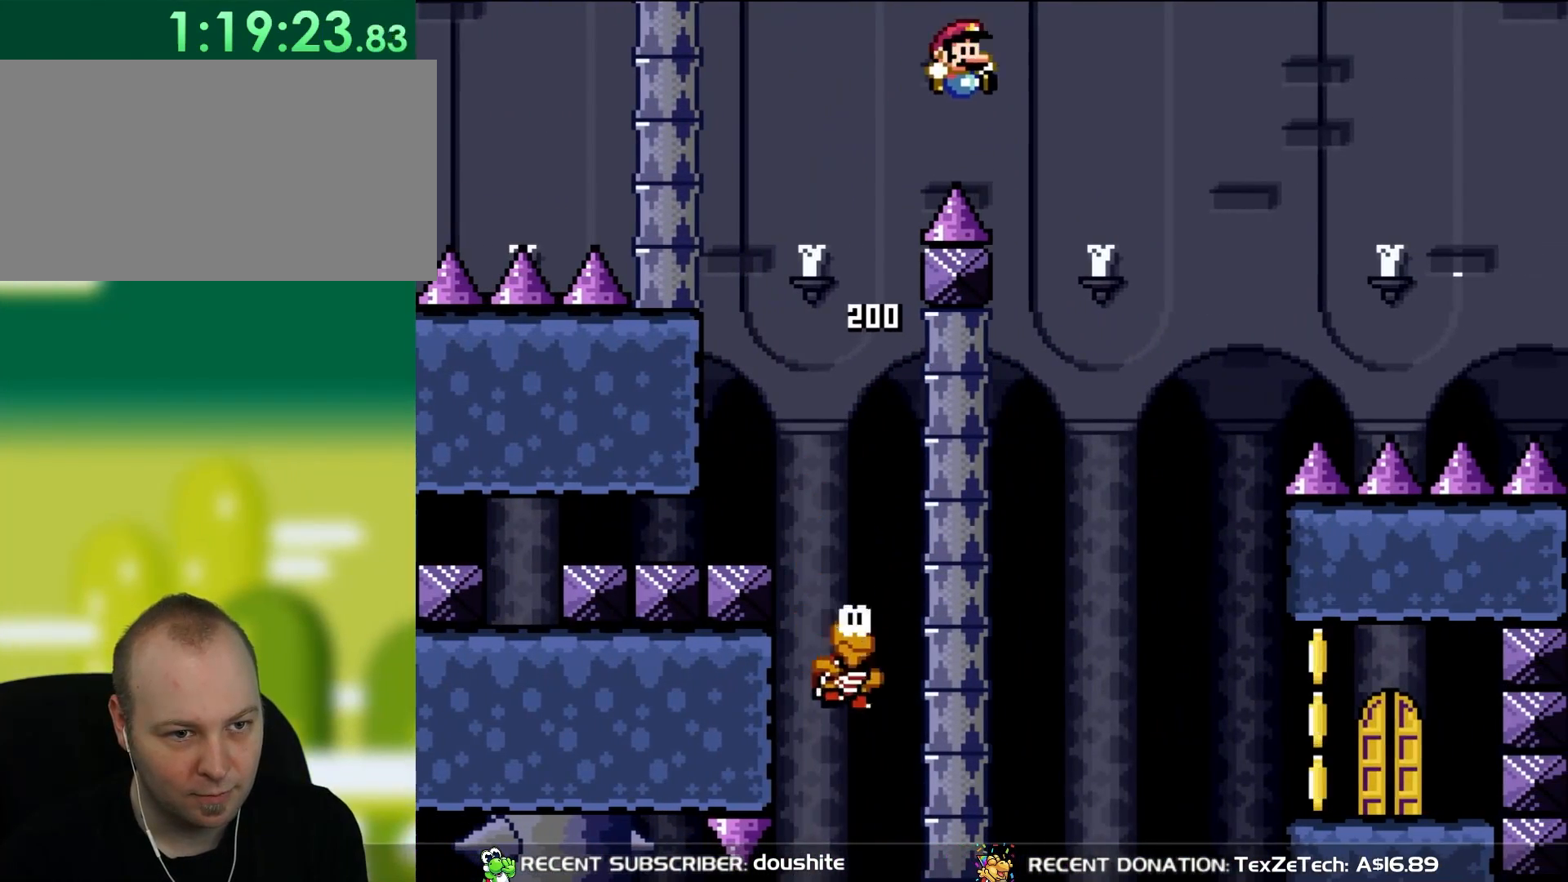
{"buttons": ["B", "Y", "DPAD_RIGHT"], "events": [[67, "B", "up"], [200, "DPAD_UP", "down"], [233, "DPAD_LEFT", "down"], [233, "DPAD_RIGHT", "up"], [233, "DPAD_UP", "up"], [383, "DPAD_LEFT", "up"], [383, "DPAD_UP", "down"], [400, "DPAD_RIGHT", "down"], [400, "DPAD_UP", "up"], [500, "B", "down"]]}
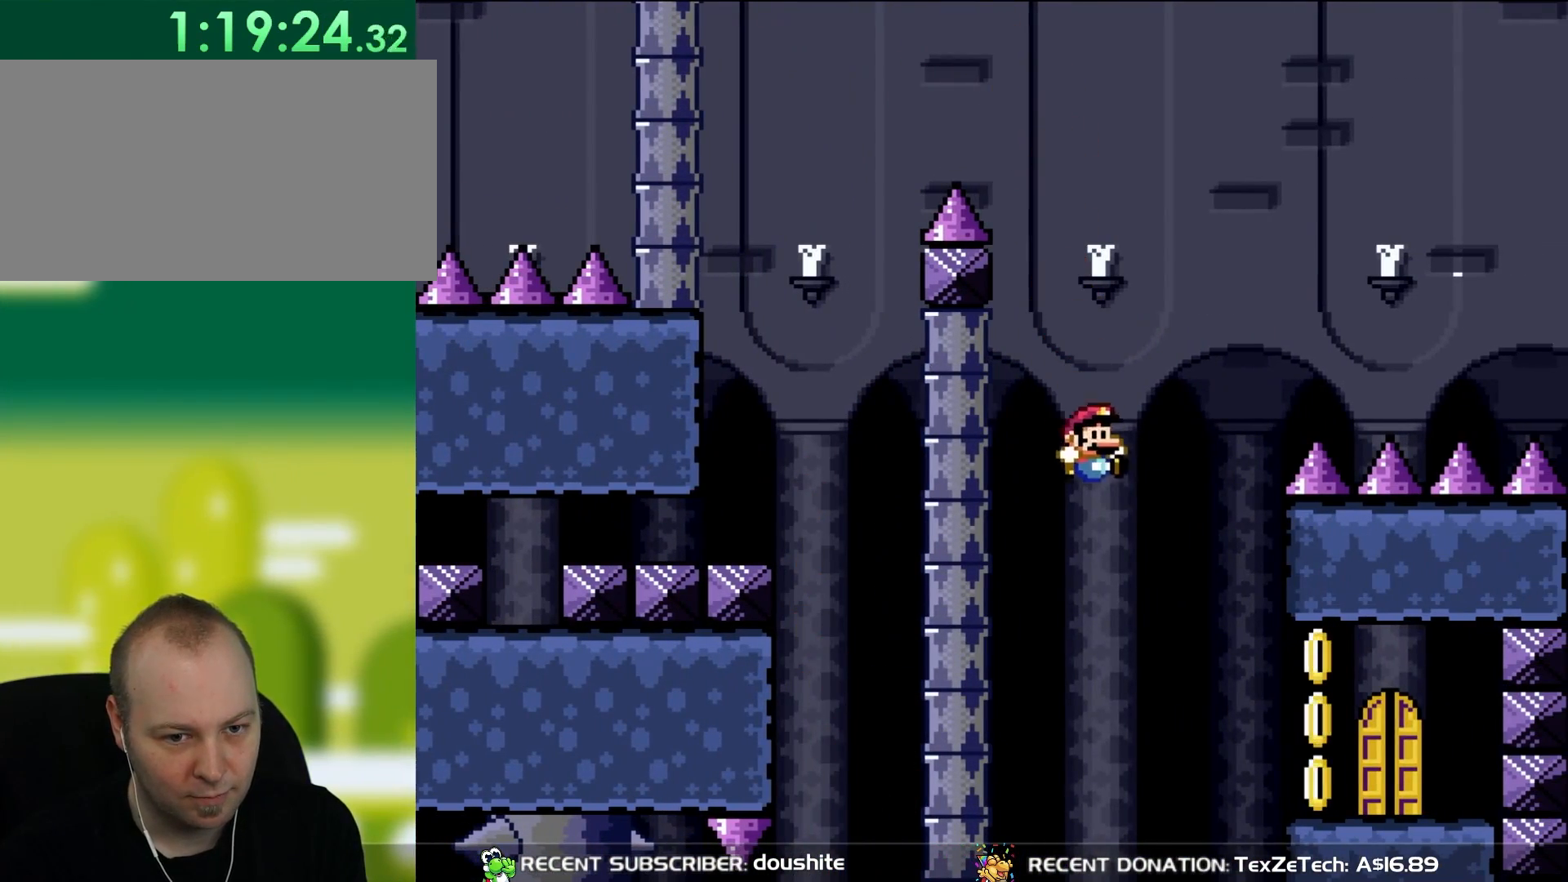
{"buttons": ["B", "Y", "DPAD_RIGHT"], "events": []}
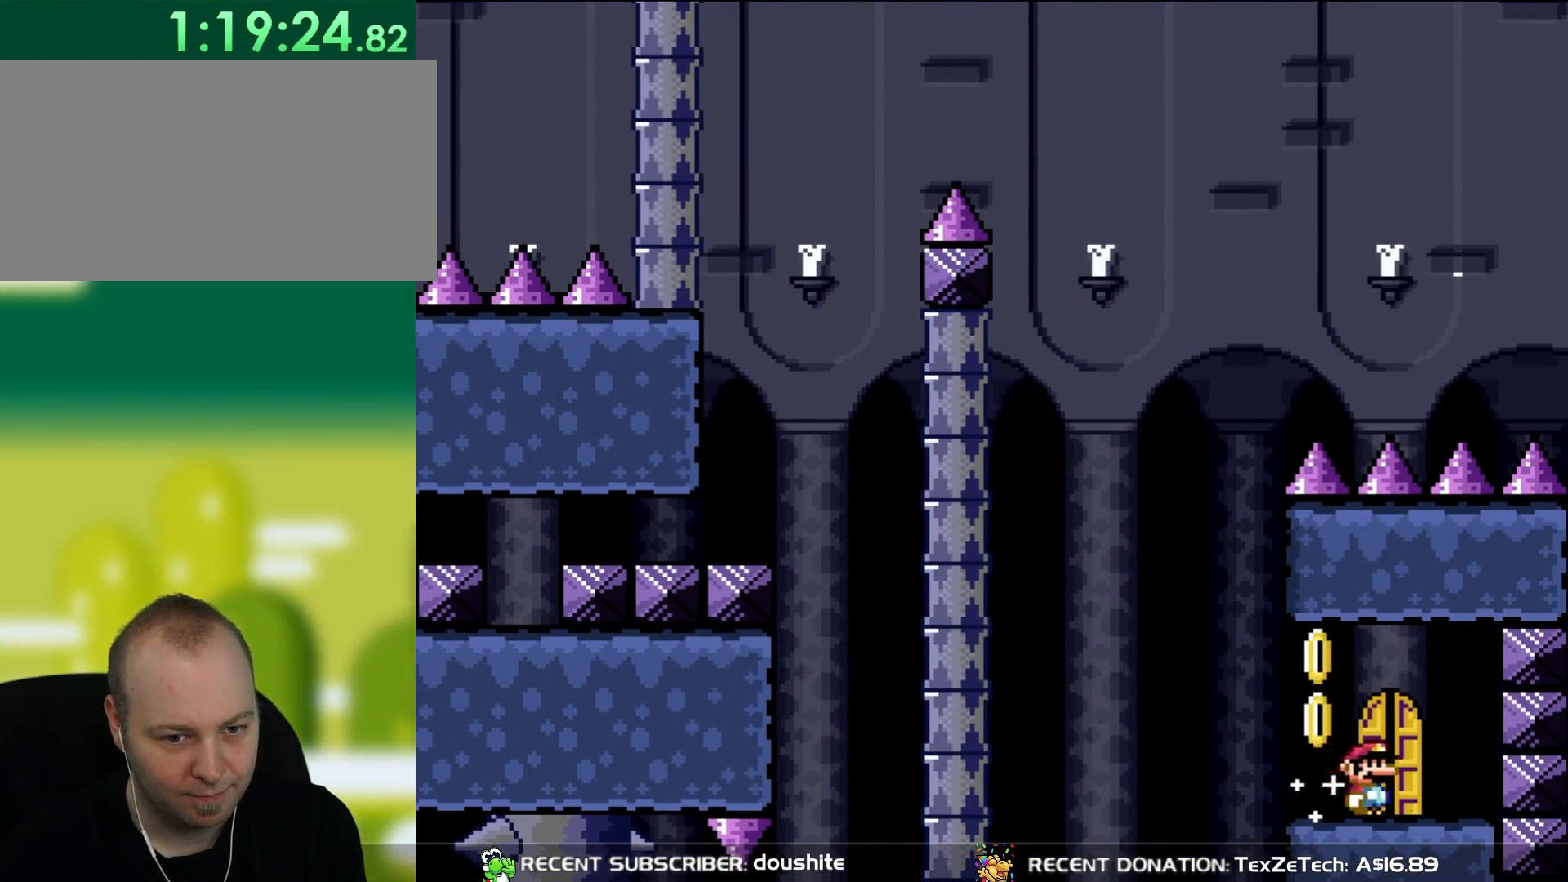
{"buttons": ["Y", "DPAD_LEFT"], "events": [[200, "DPAD_UP", "down"], [233, "DPAD_RIGHT", "up"], [267, "B", "up"], [433, "DPAD_LEFT", "down"], [500, "DPAD_UP", "up"]]}
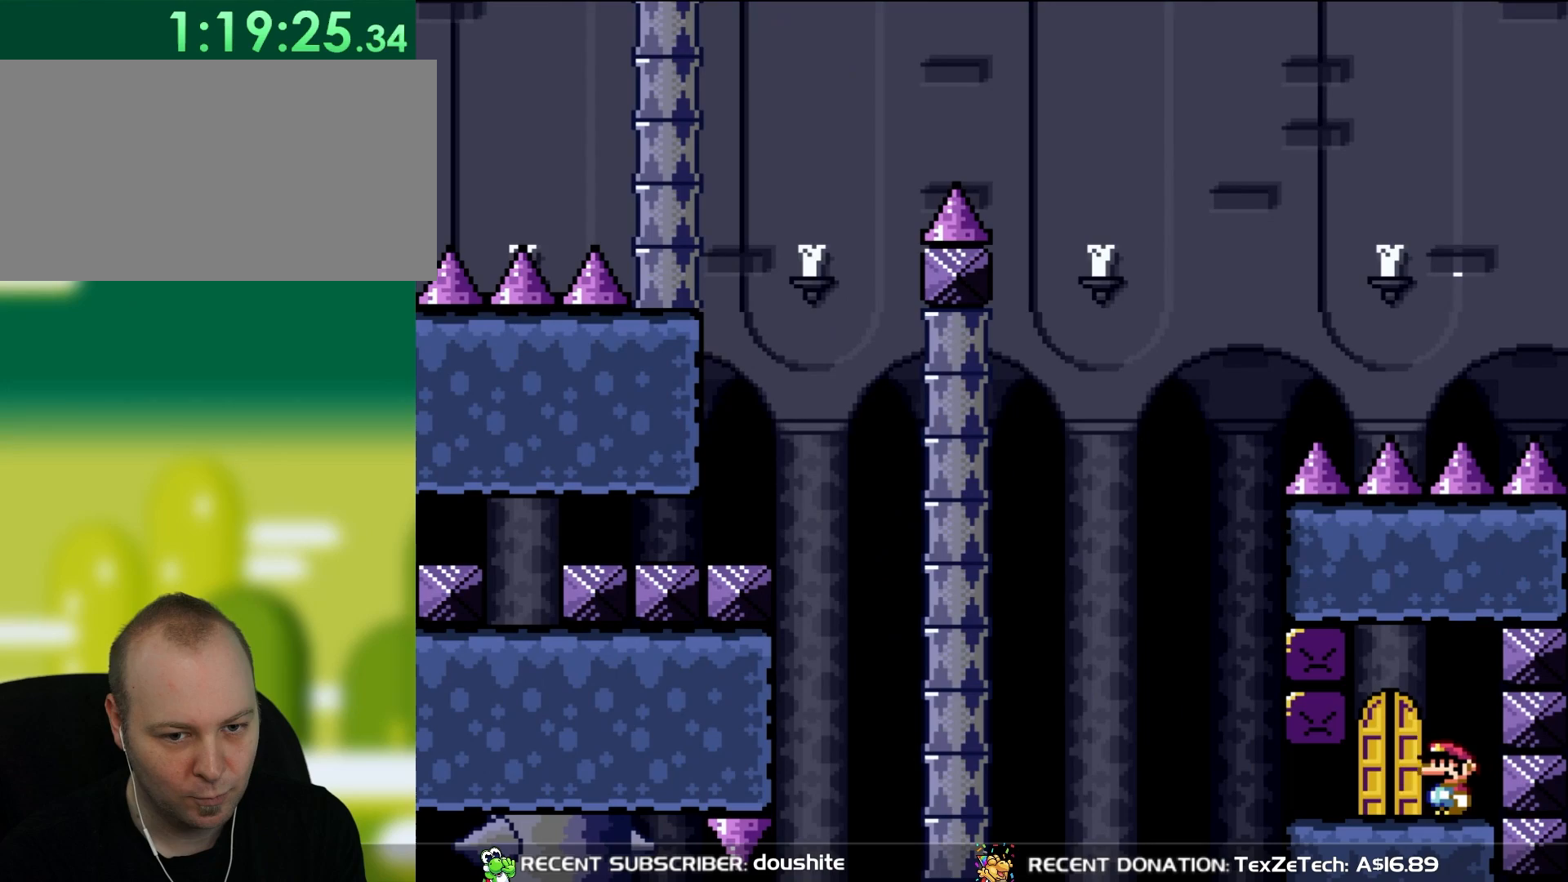
{"buttons": [], "events": [[167, "DPAD_LEFT", "up"], [200, "Y", "up"], [300, "DPAD_UP", "down"], [467, "DPAD_UP", "up"]]}
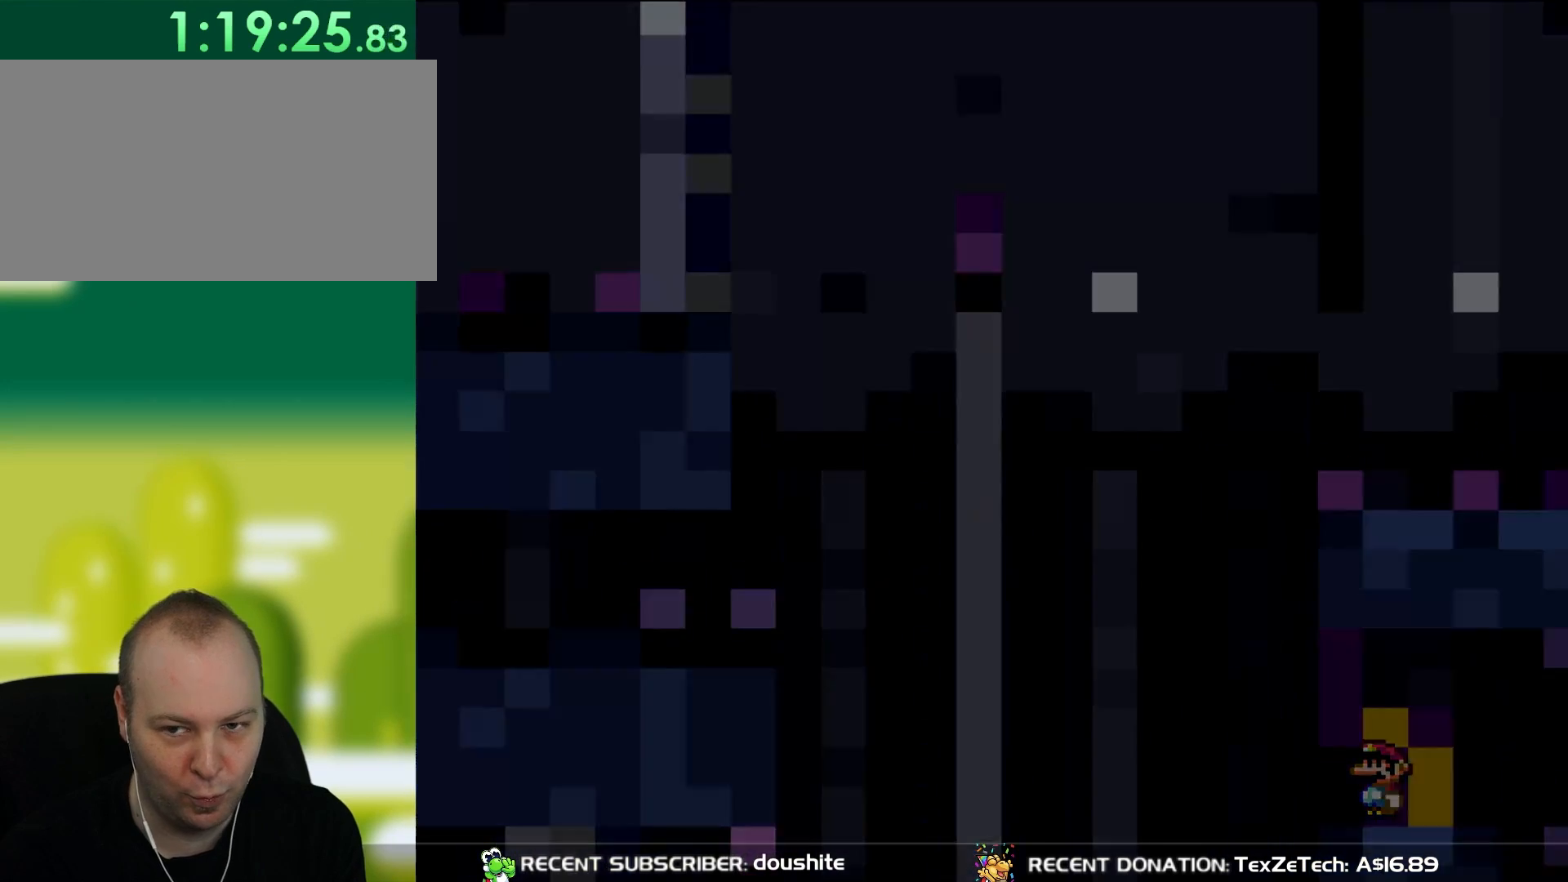
{"buttons": [], "events": []}
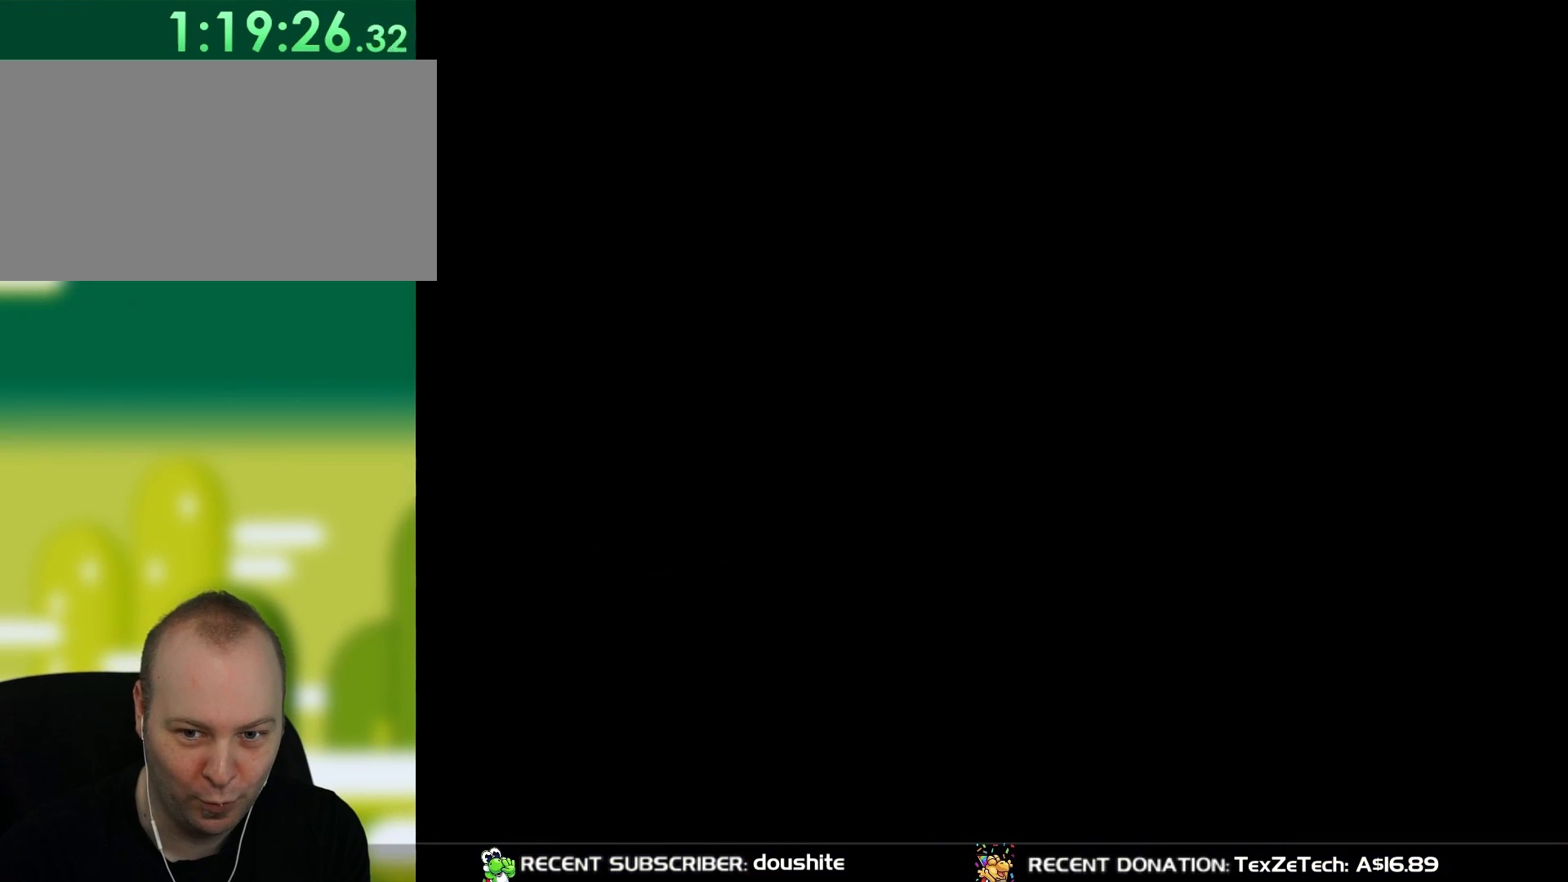
{"buttons": [], "events": []}
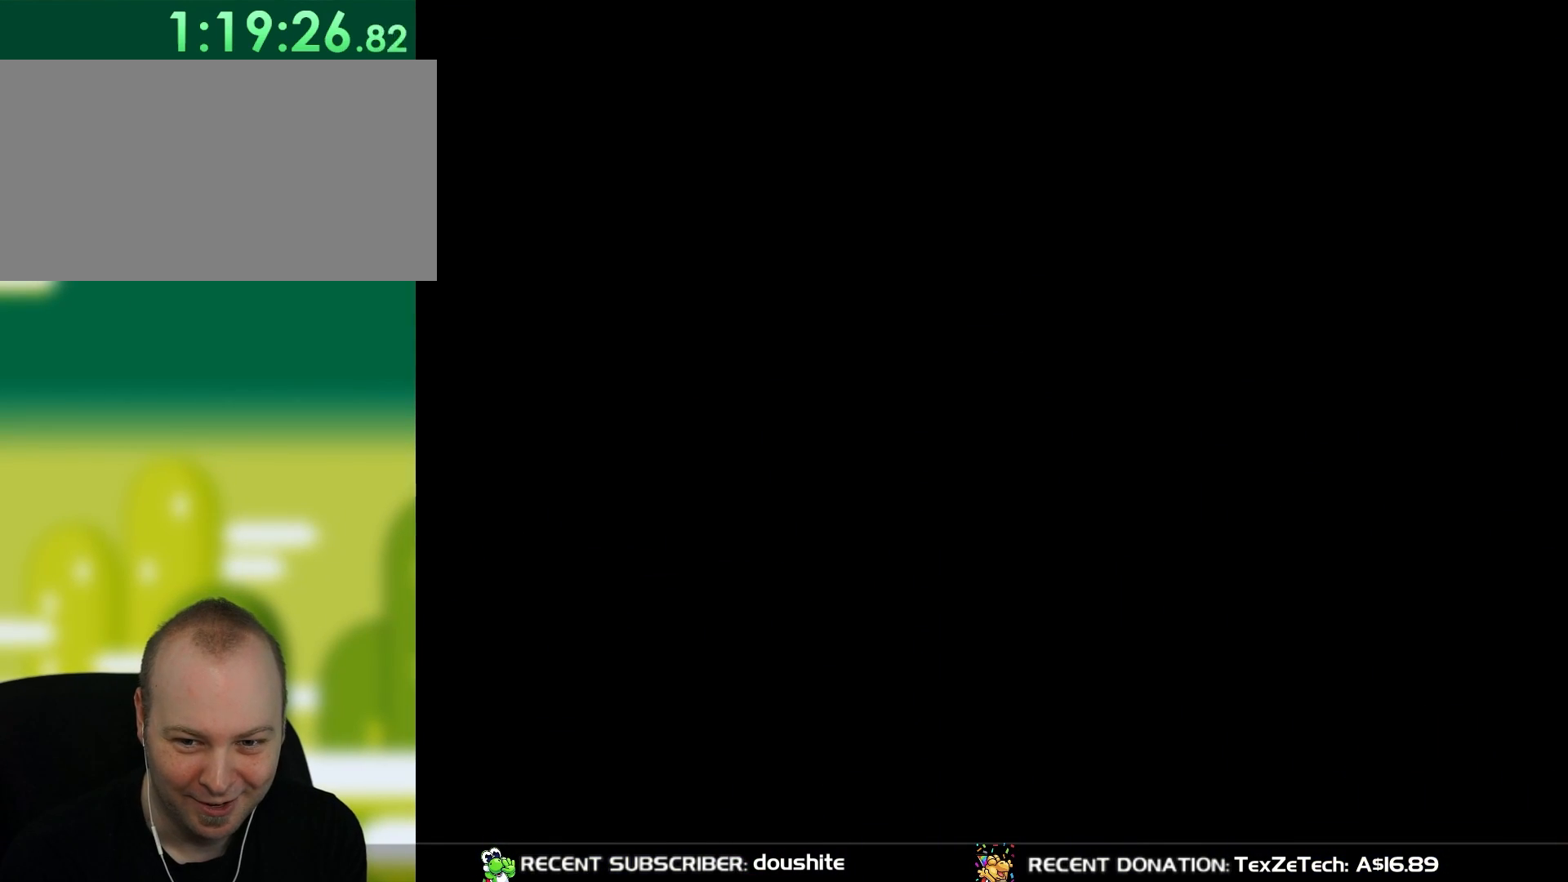
{"buttons": ["Y"], "events": [[233, "Y", "down"]]}
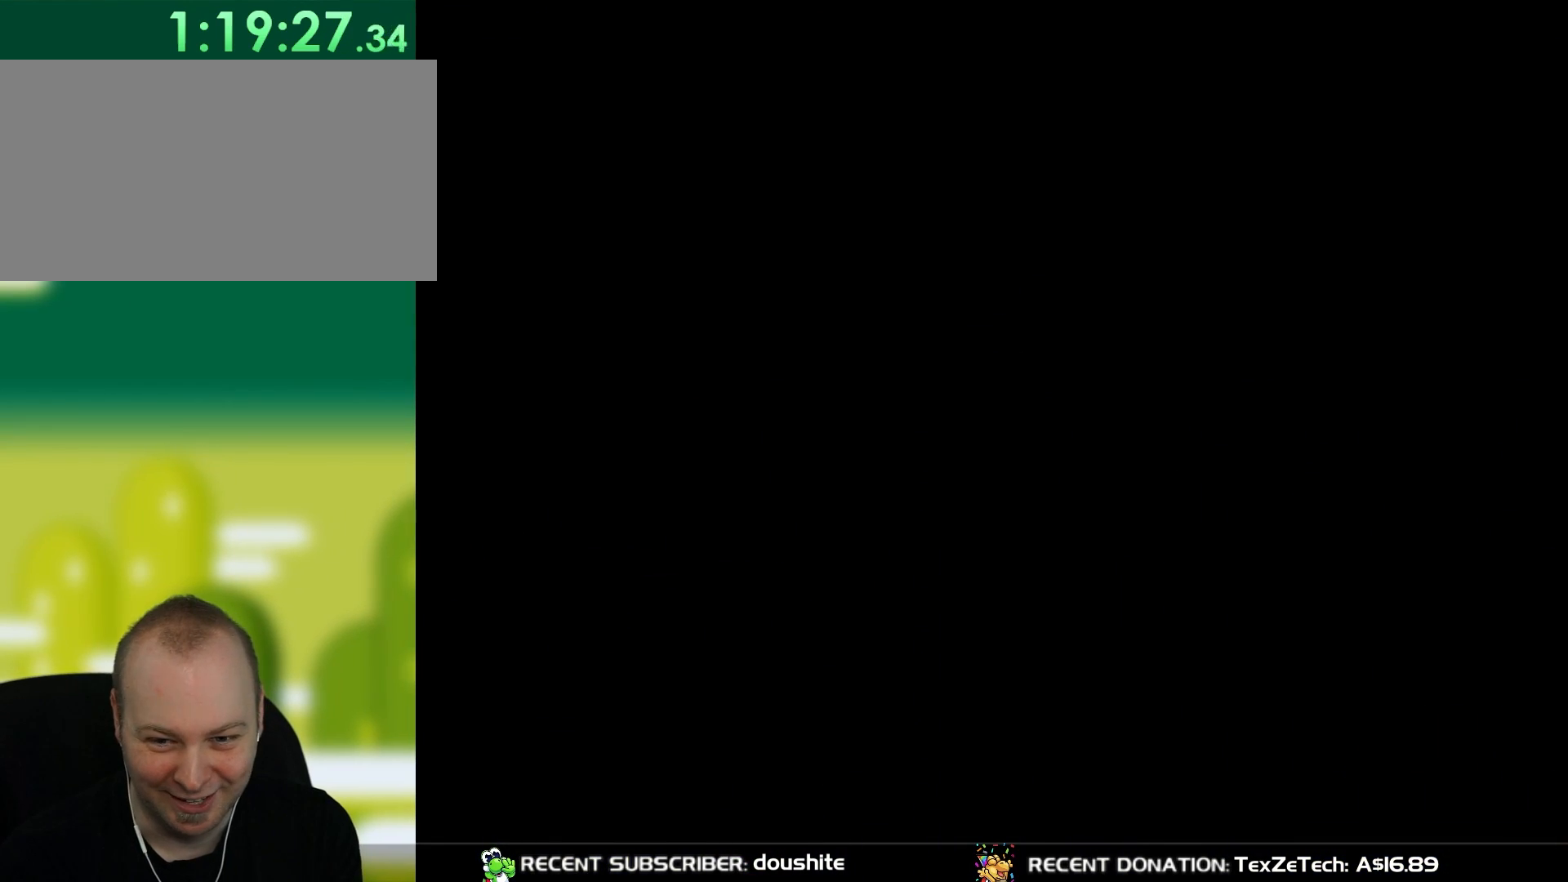
{"buttons": ["Y"], "events": []}
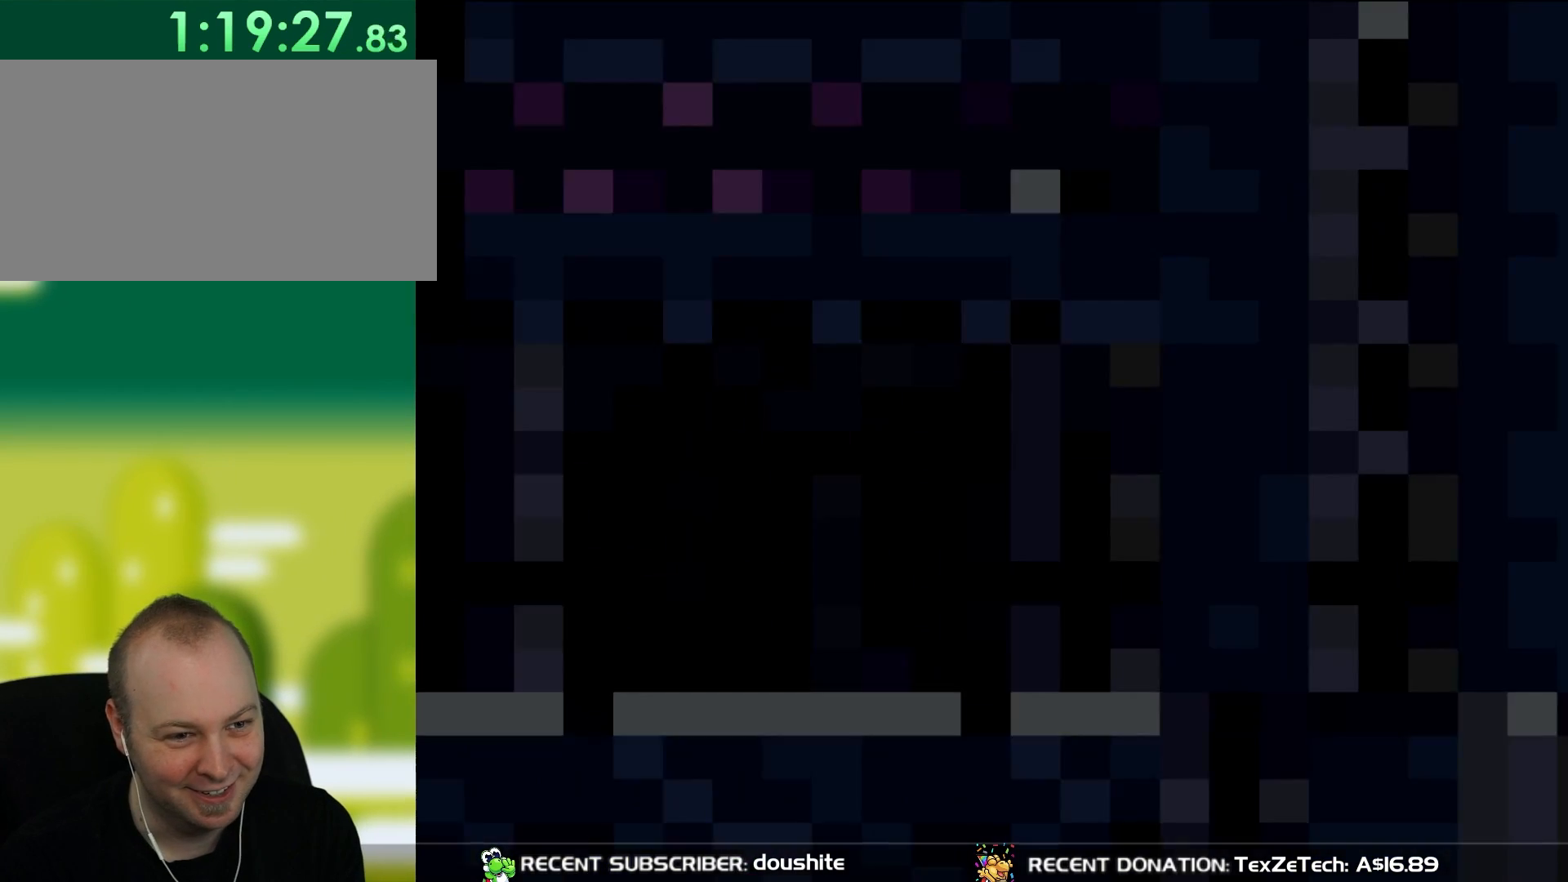
{"buttons": ["Y"], "events": []}
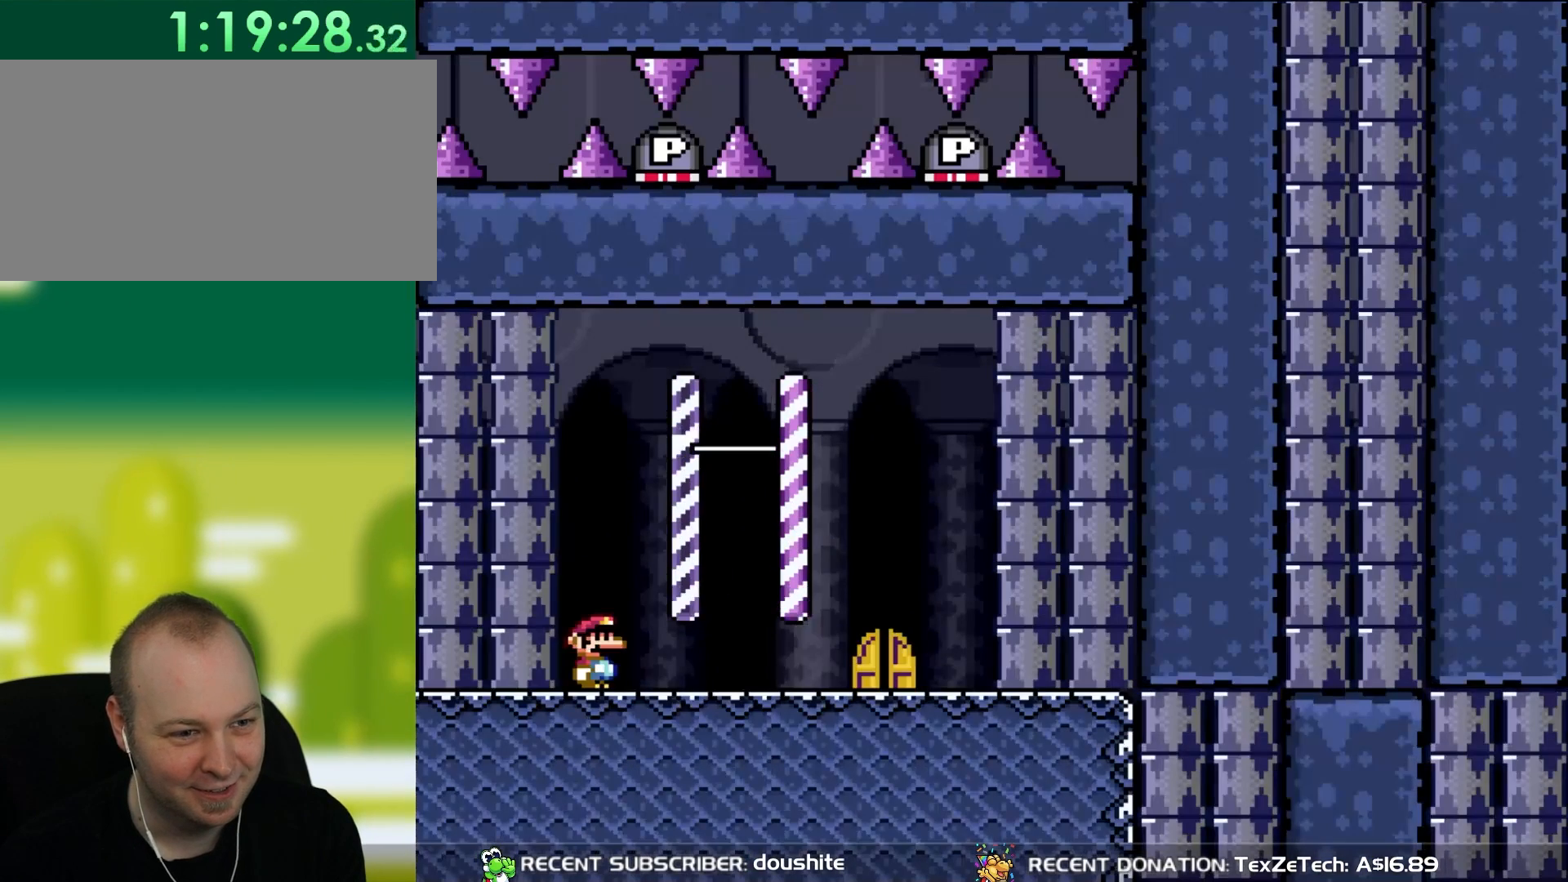
{"buttons": ["Y", "DPAD_RIGHT"], "events": [[267, "B", "down"], [300, "DPAD_RIGHT", "down"], [500, "B", "up"]]}
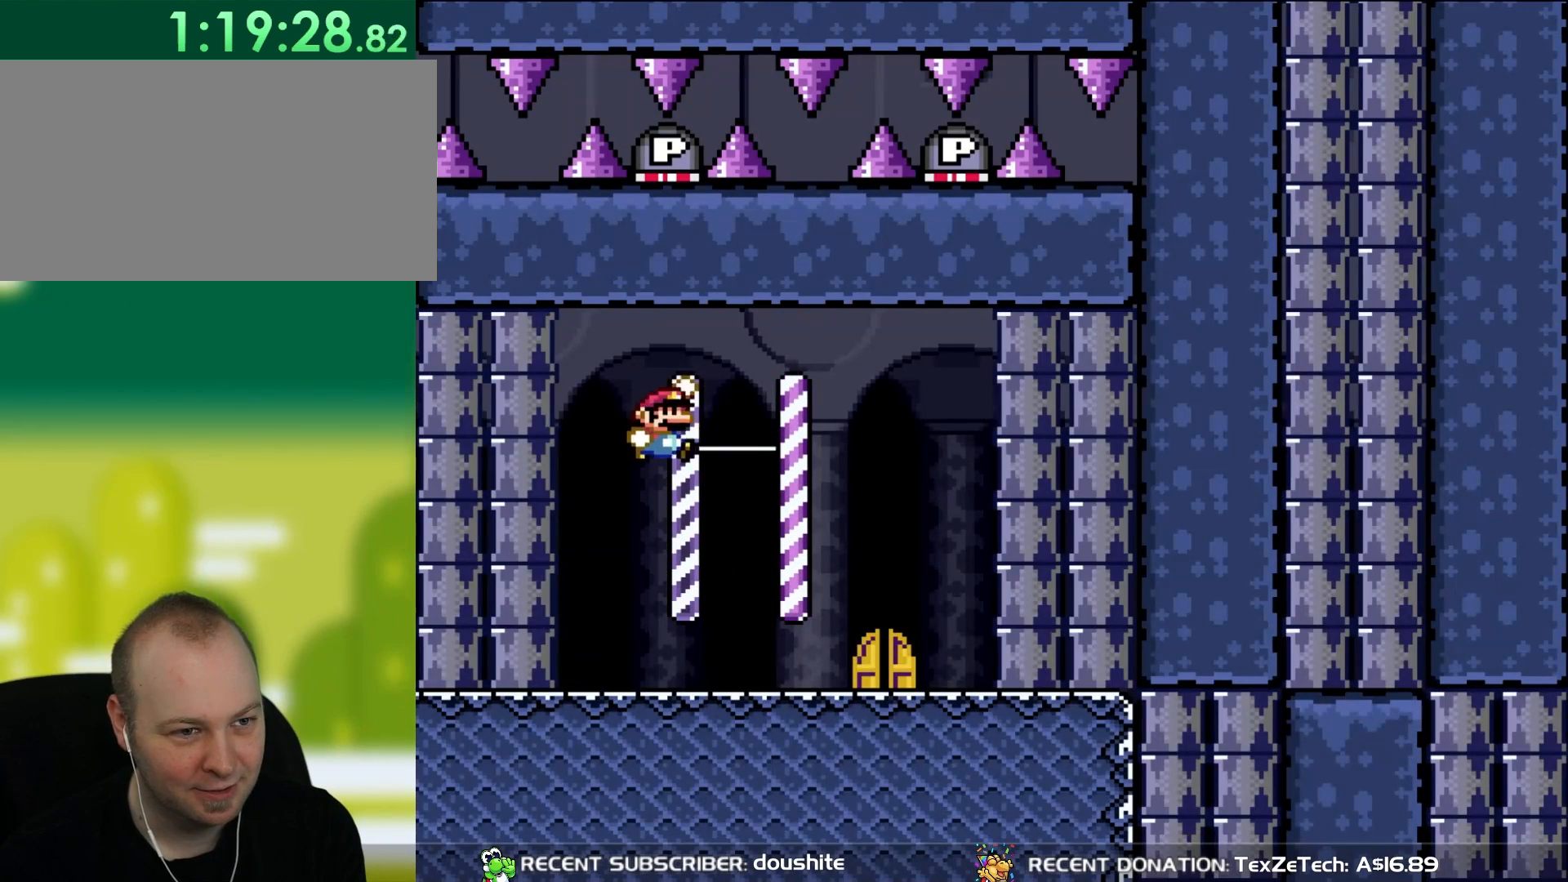
{"buttons": ["Y", "DPAD_LEFT"], "events": [[333, "DPAD_RIGHT", "up"], [400, "DPAD_LEFT", "down"]]}
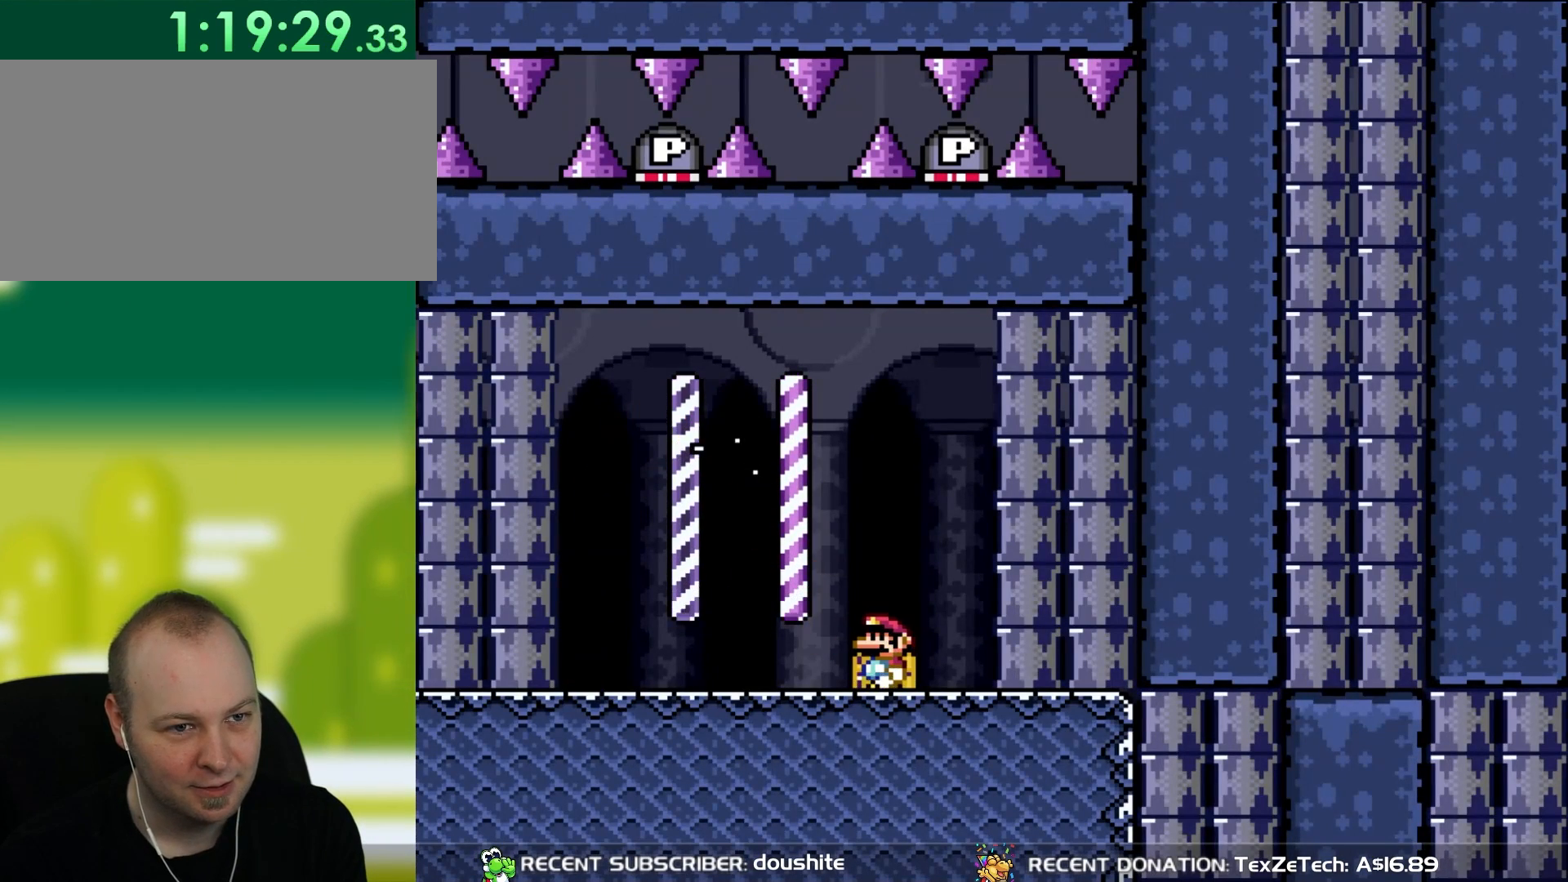
{"buttons": [], "events": [[33, "DPAD_LEFT", "up"], [67, "Y", "up"], [200, "DPAD_UP", "down"], [350, "DPAD_UP", "up"]]}
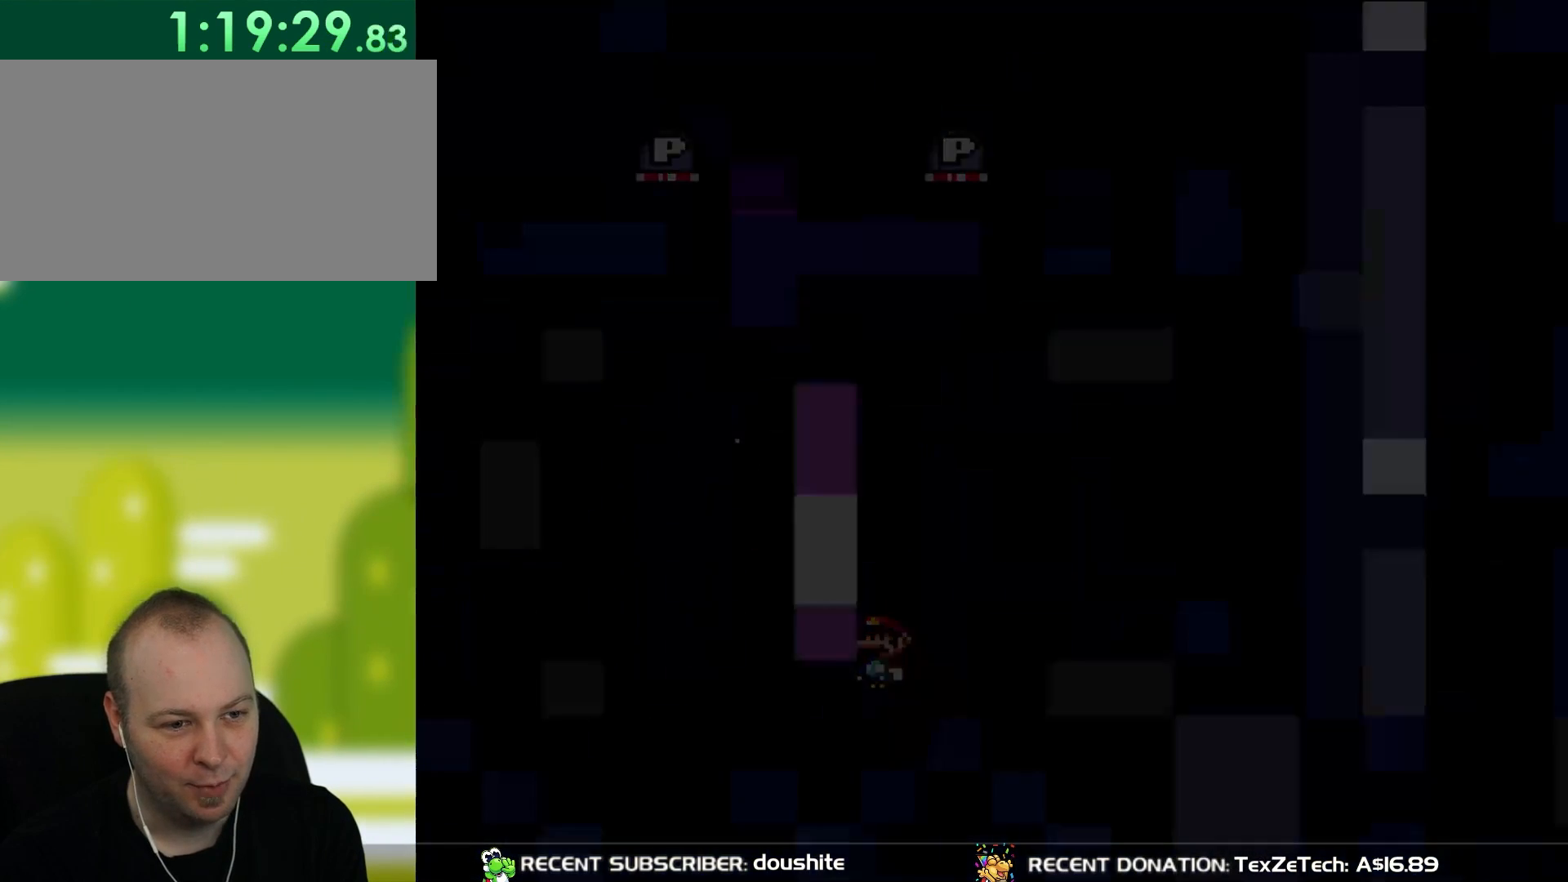
{"buttons": [], "events": []}
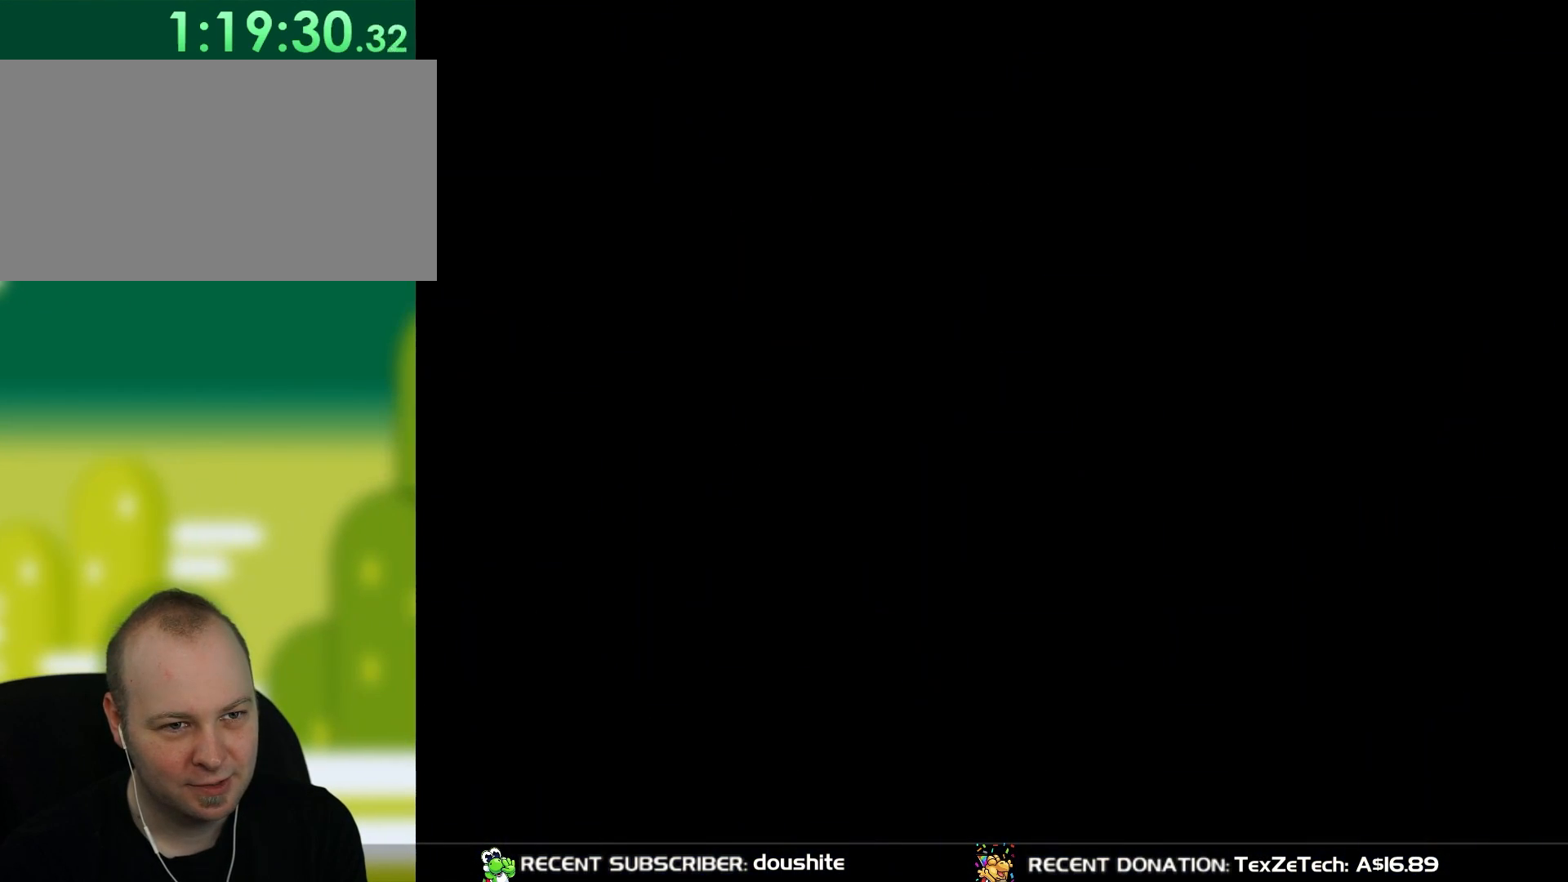
{"buttons": [], "events": []}
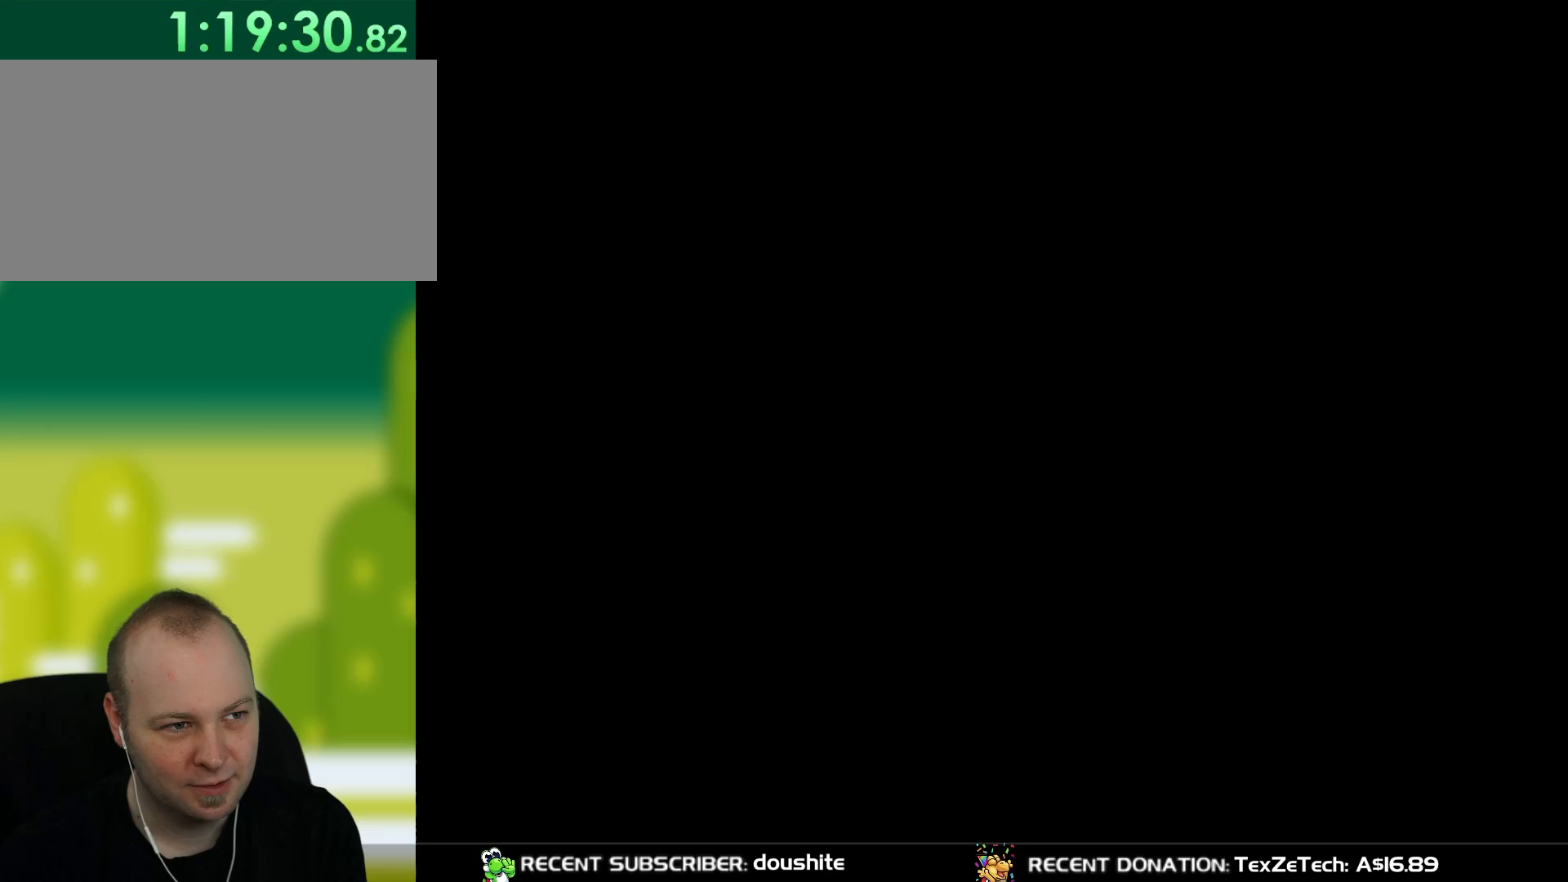
{"buttons": [], "events": []}
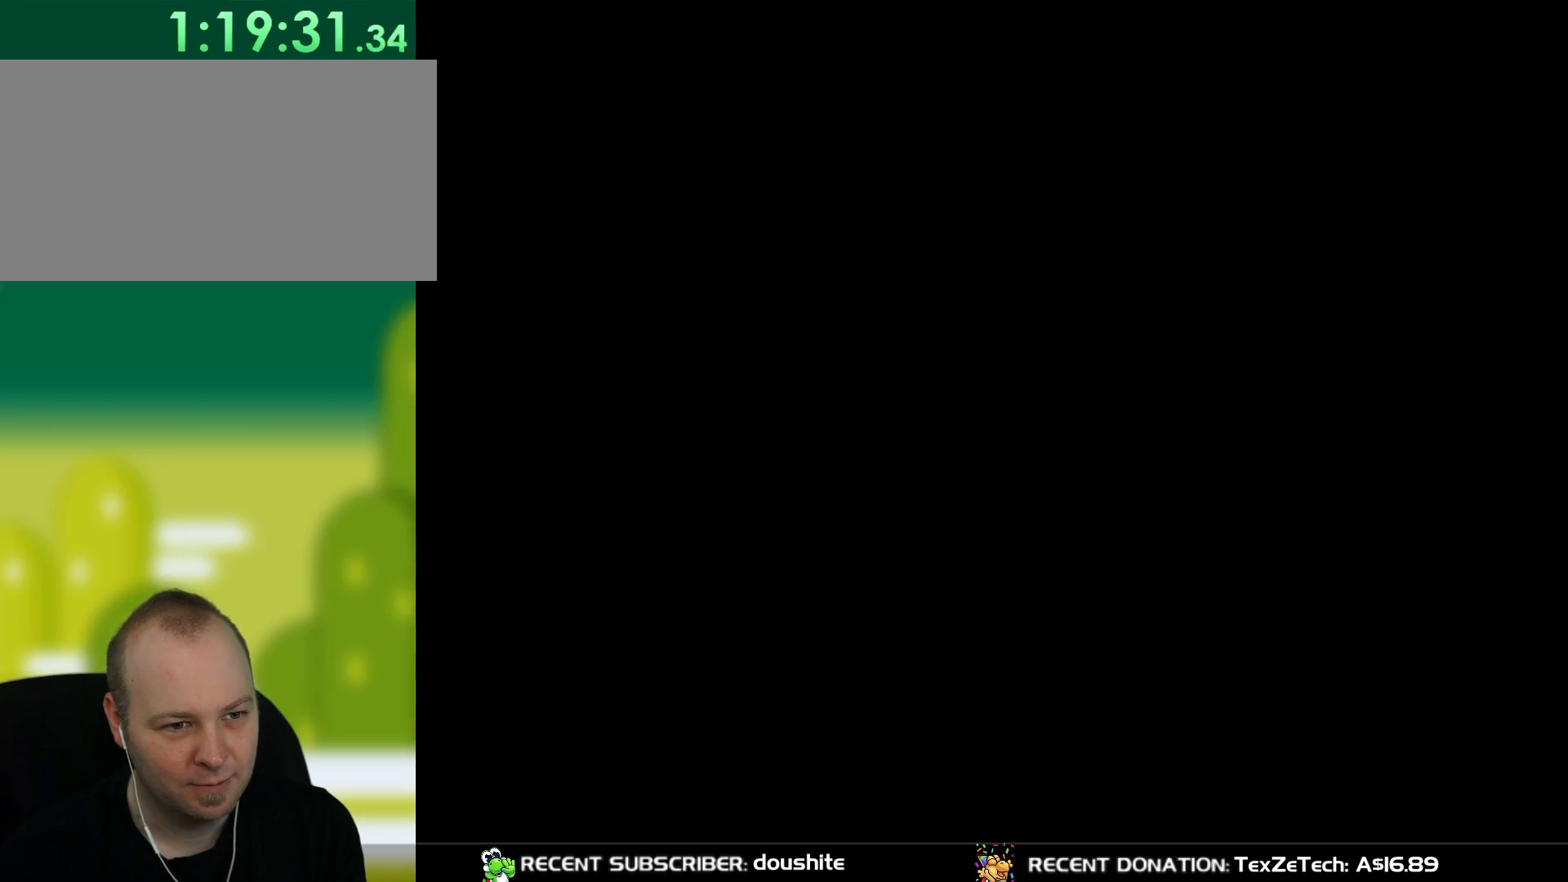
{"buttons": [], "events": []}
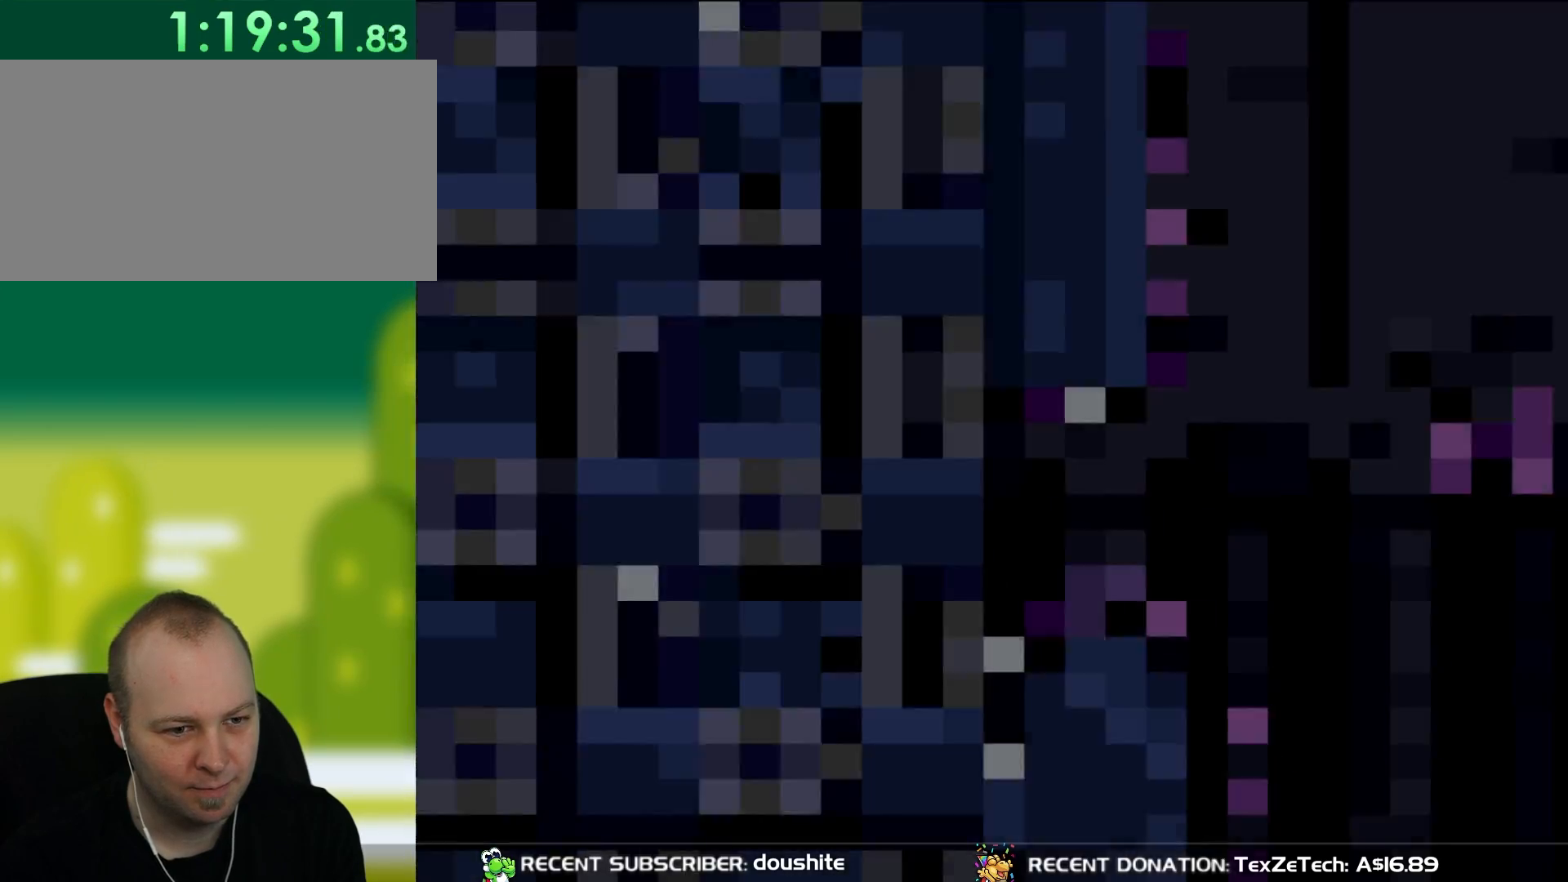
{"buttons": [], "events": []}
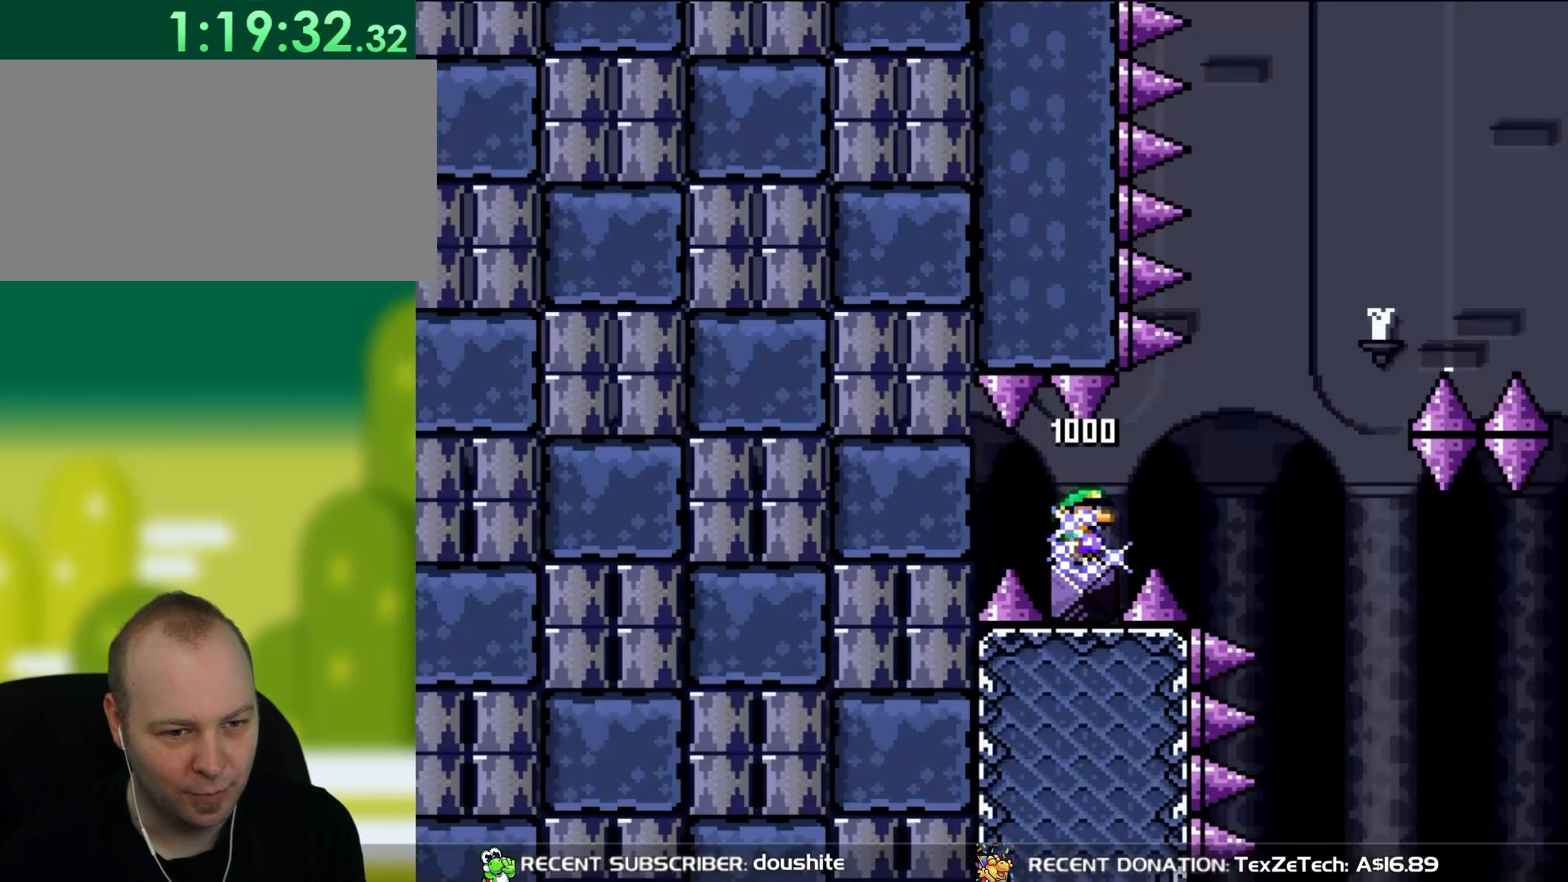
{"buttons": ["B", "Y", "DPAD_RIGHT"], "events": [[33, "Y", "down"], [133, "DPAD_RIGHT", "down"], [433, "B", "down"]]}
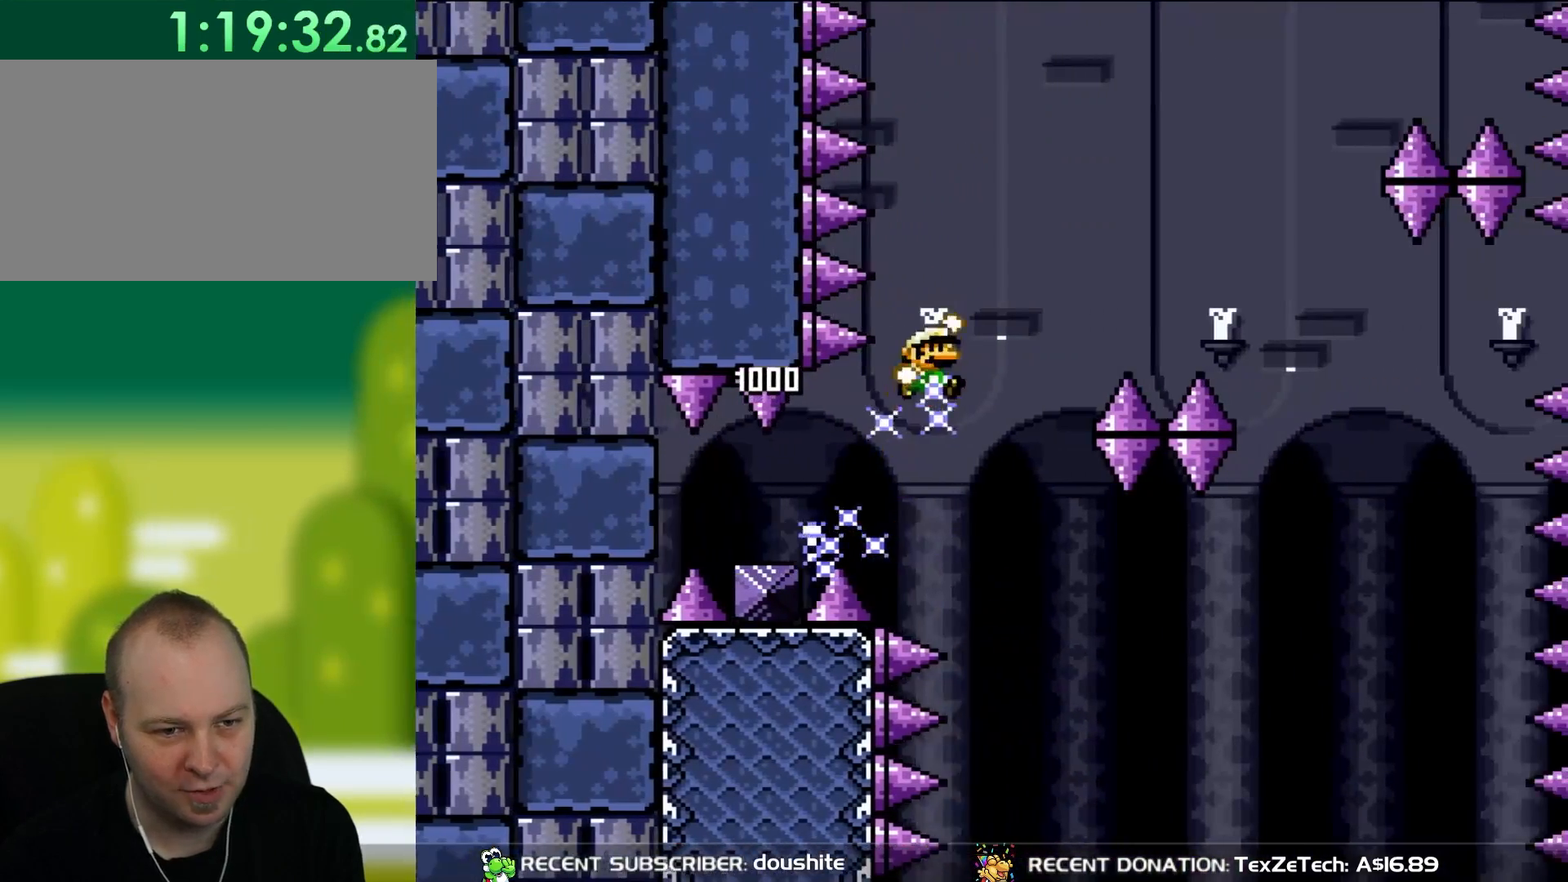
{"buttons": ["B", "Y", "DPAD_RIGHT"], "events": [[167, "B", "up"], [350, "DPAD_UP", "down"], [367, "DPAD_RIGHT", "up"], [400, "DPAD_LEFT", "down"], [400, "DPAD_UP", "up"], [433, "DPAD_LEFT", "up"], [433, "DPAD_UP", "down"], [467, "DPAD_UP", "up"], [500, "B", "down"], [500, "DPAD_RIGHT", "down"]]}
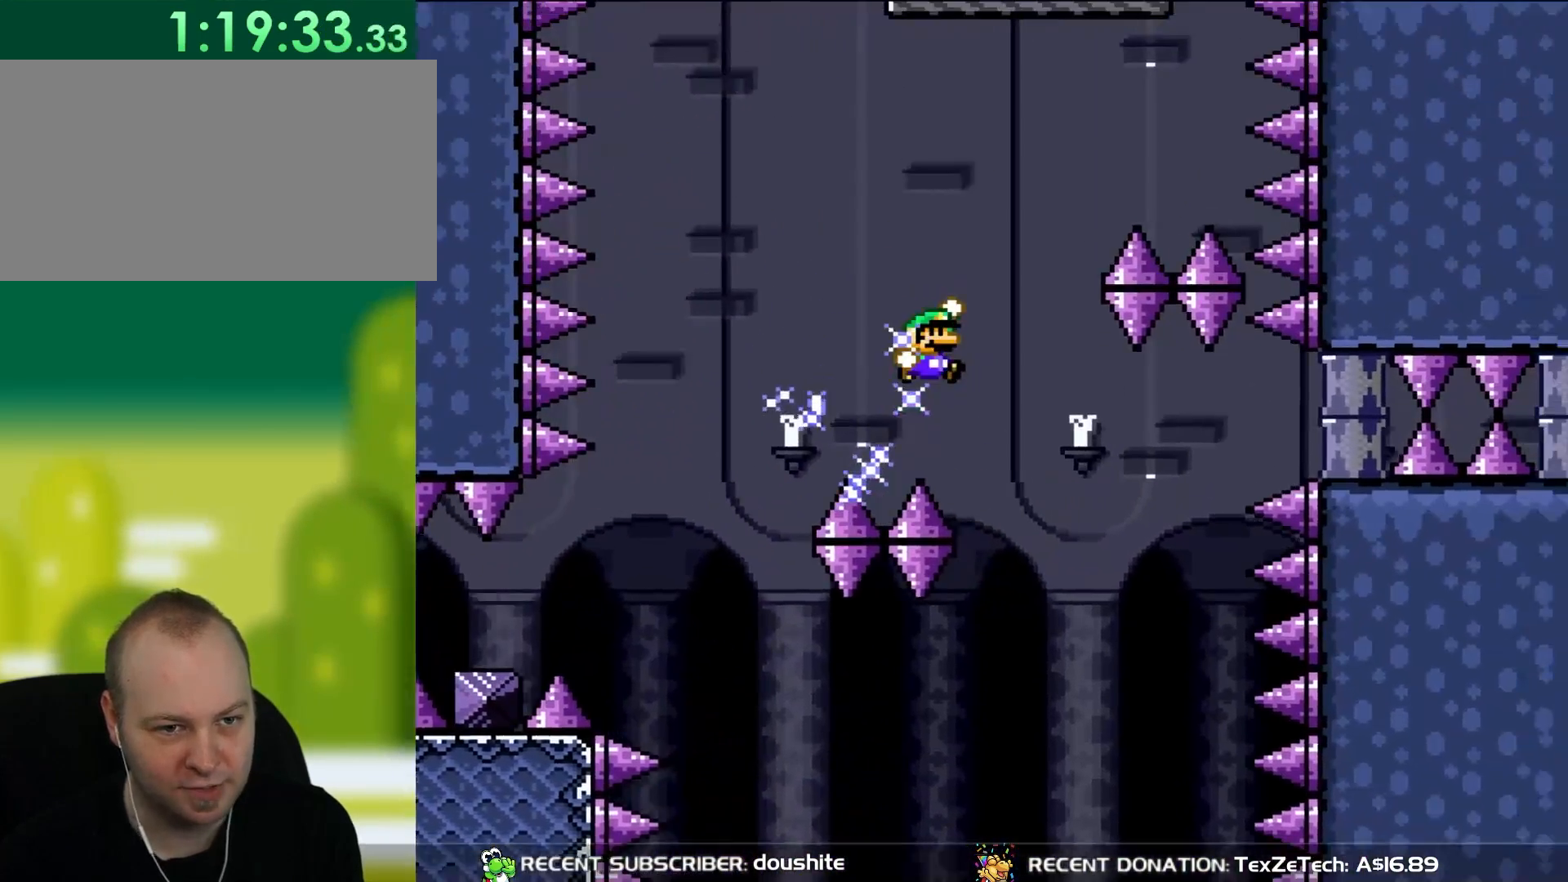
{"buttons": ["Y", "DPAD_UP", "DPAD_LEFT"], "events": [[350, "B", "up"], [467, "DPAD_RIGHT", "up"], [467, "DPAD_UP", "down"], [500, "DPAD_LEFT", "down"]]}